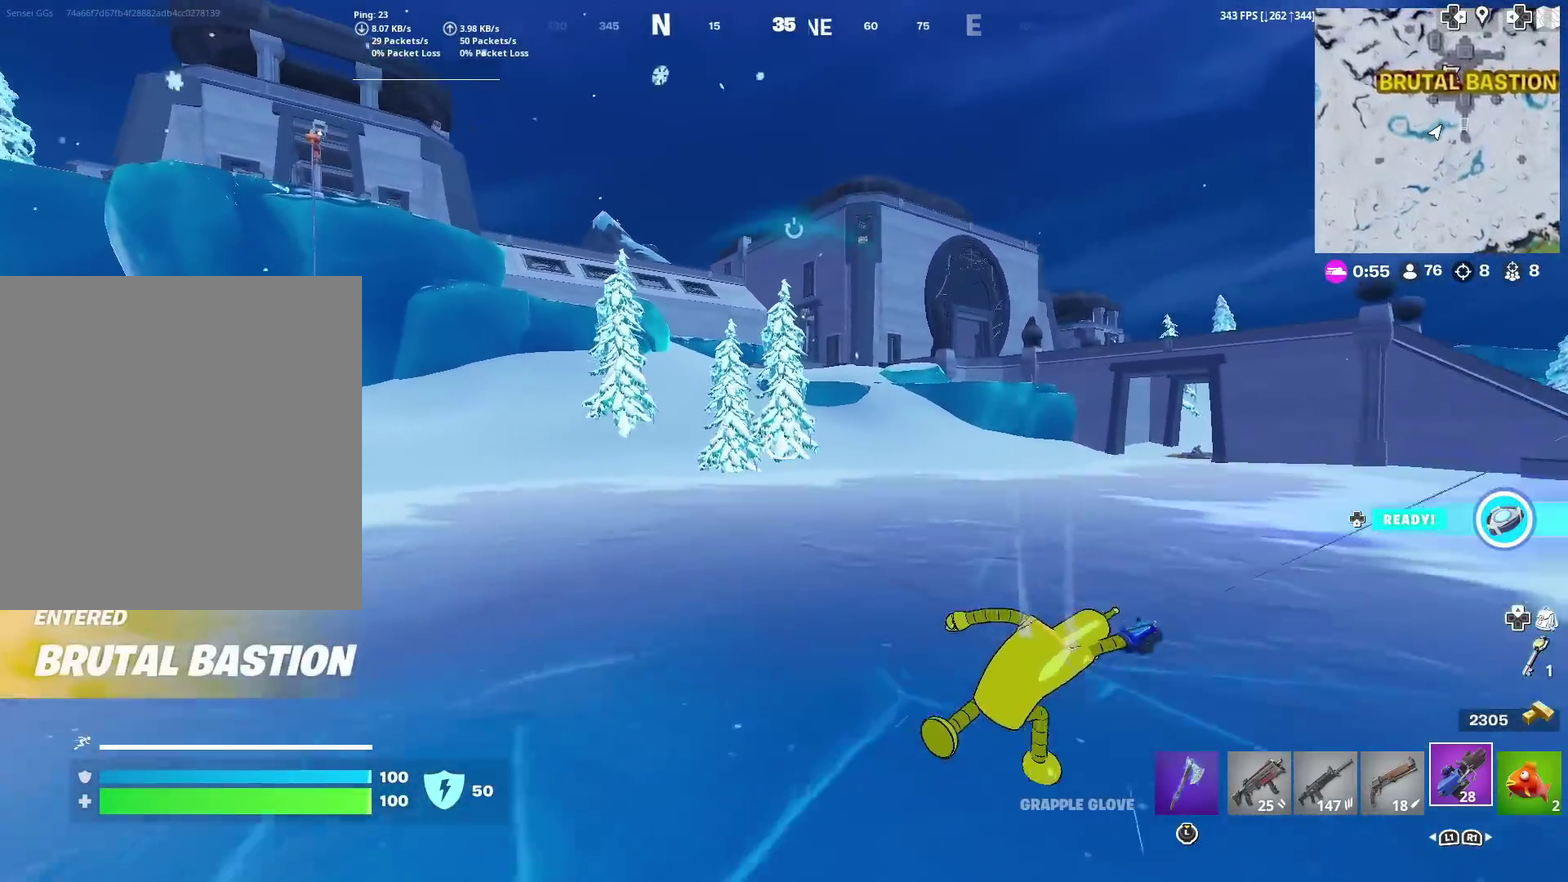
Gameplay with a controller (PlayStation layout); each line is a JSON object with the inputs held at the frame after it (dt_ms = milliseconds from this image to that frame). "events" lists button and stick changes between this image and that frame as [ms after this image, input, new state], when the widget could be followed in between. Not read: L1 R1 TOUCHPAD.
{"dt_ms": 400, "buttons": [], "left_stick": "up", "right_stick": "up-left", "events": [[33, "R2", "up"], [150, "left_stick", "up"], [384, "right_stick", "up-left"]]}
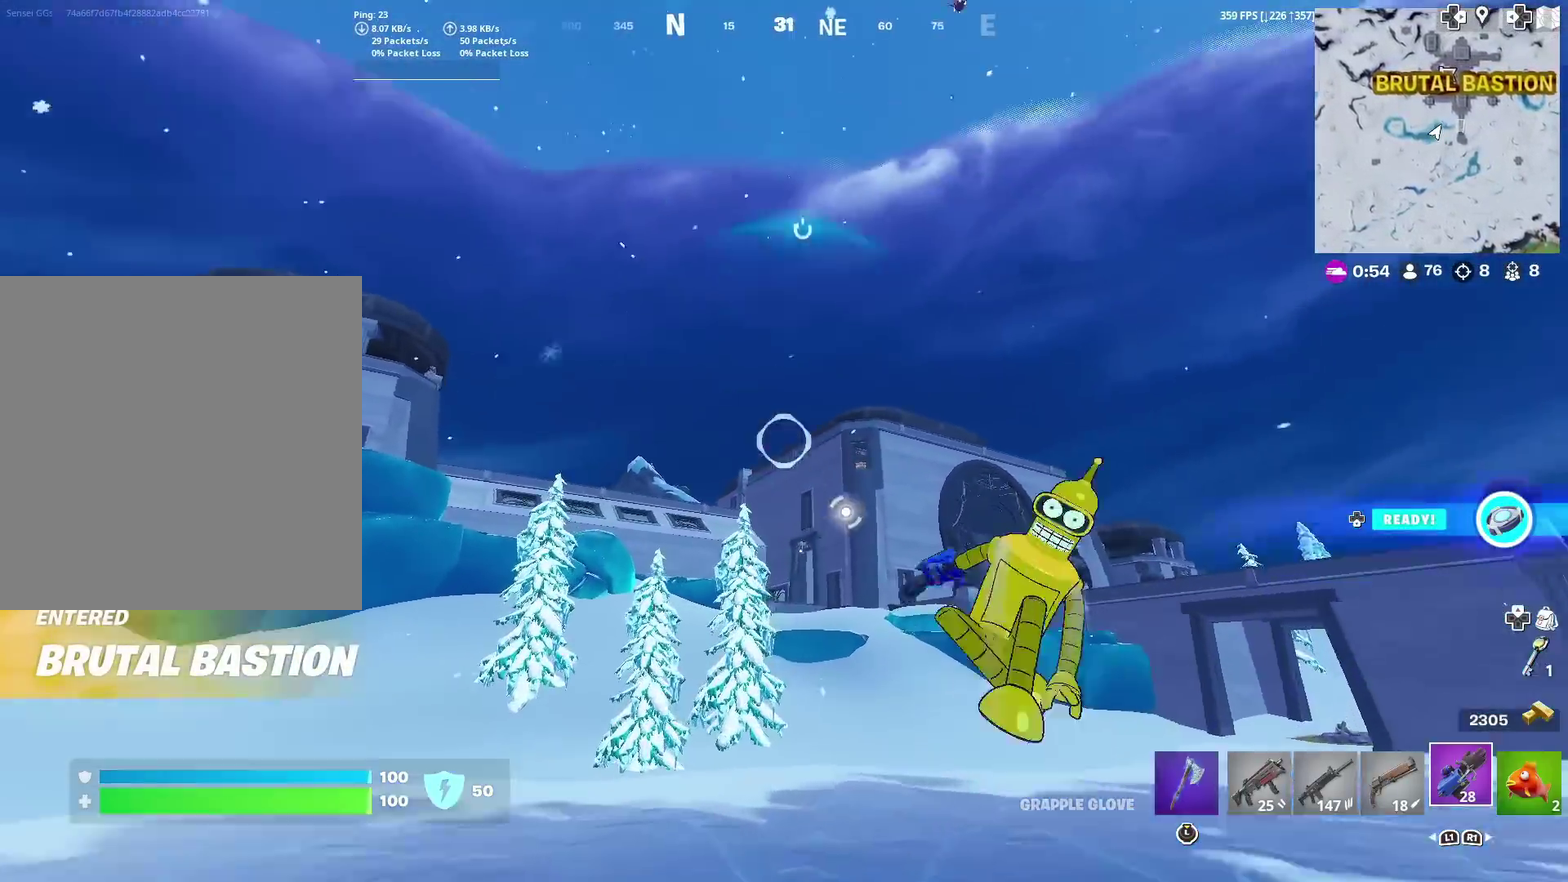
{"dt_ms": 601, "buttons": ["R2"], "left_stick": "up", "right_stick": "center", "events": [[34, "right_stick", "center"], [384, "R2", "down"], [401, "right_stick", "down"], [518, "right_stick", "center"]]}
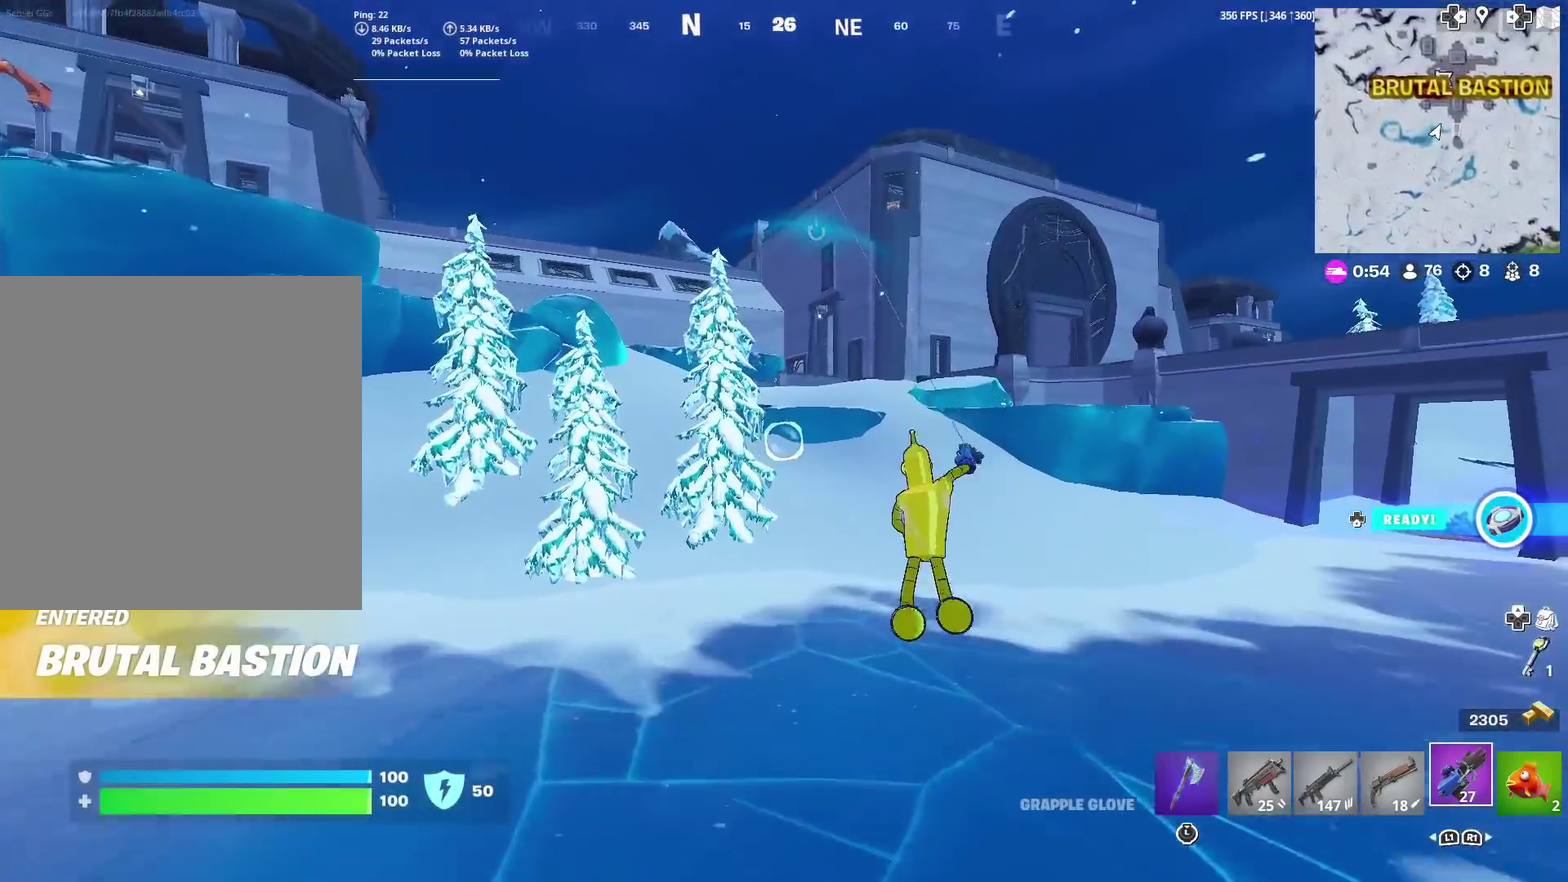
{"dt_ms": 400, "buttons": ["R2"], "left_stick": "up", "right_stick": "center", "events": [[150, "right_stick", "up"], [300, "right_stick", "center"]]}
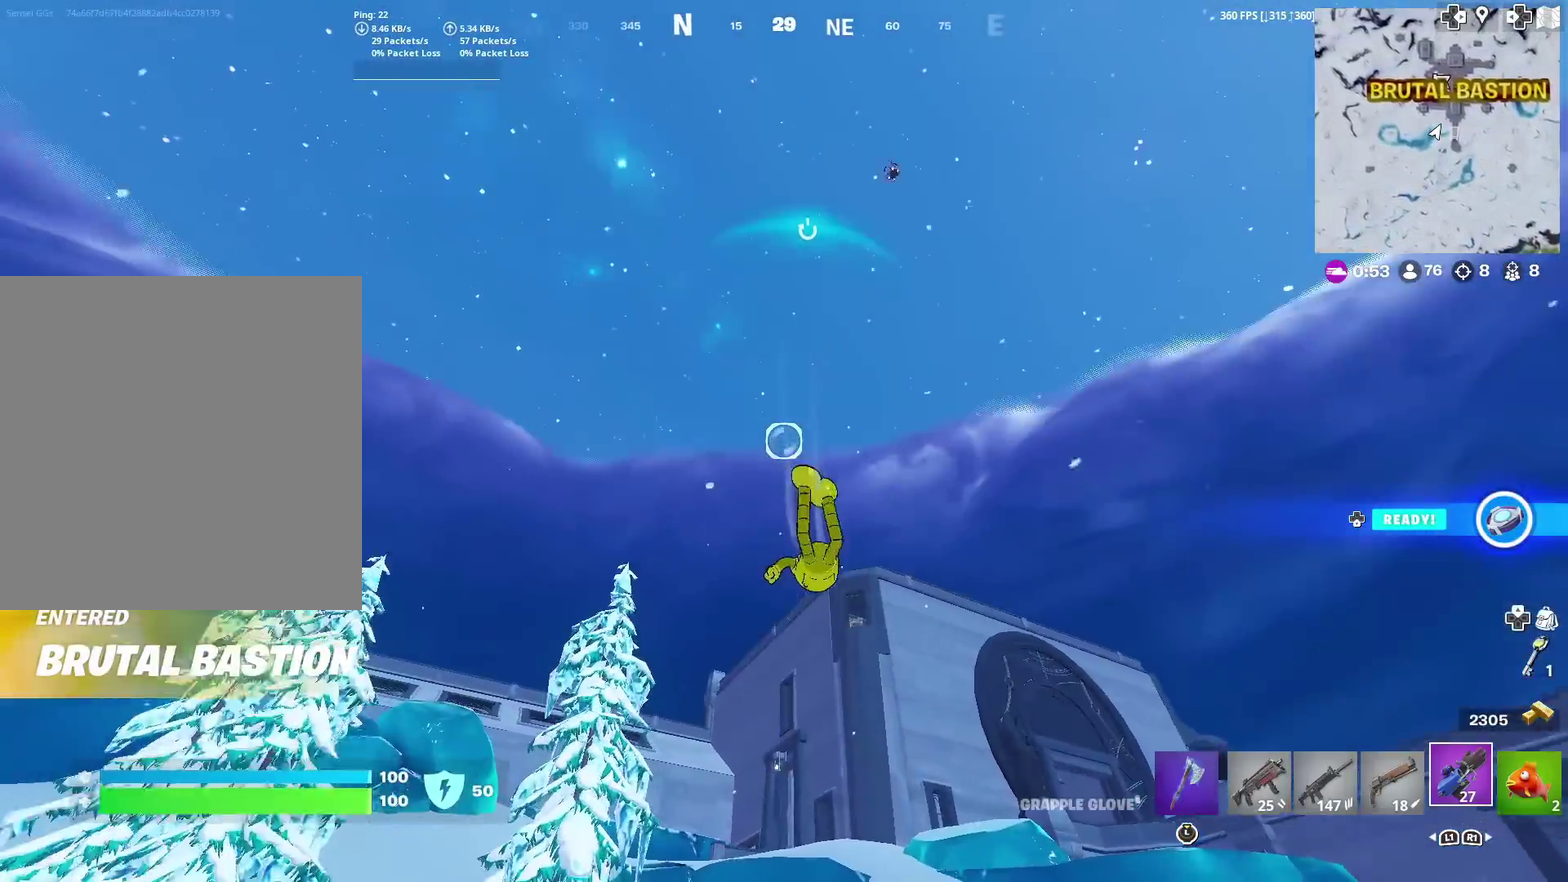
{"dt_ms": 501, "buttons": ["R2"], "left_stick": "up-left", "right_stick": "center", "events": [[317, "right_stick", "down"], [417, "right_stick", "center"], [451, "left_stick", "up-left"]]}
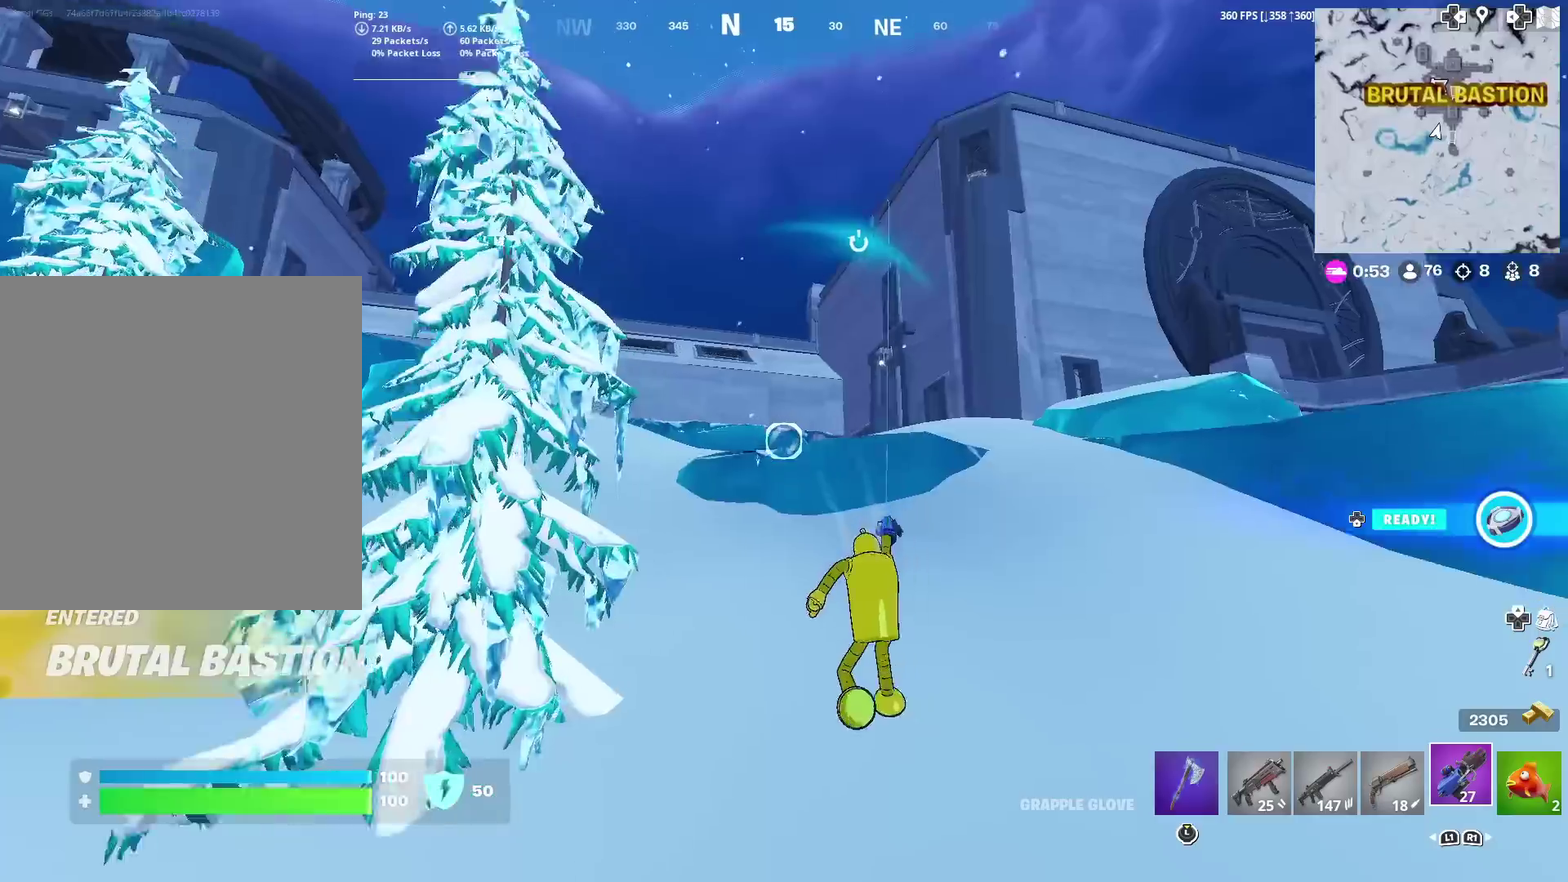
{"dt_ms": 500, "buttons": ["R2"], "left_stick": "left", "right_stick": "center", "events": [[350, "left_stick", "left"]]}
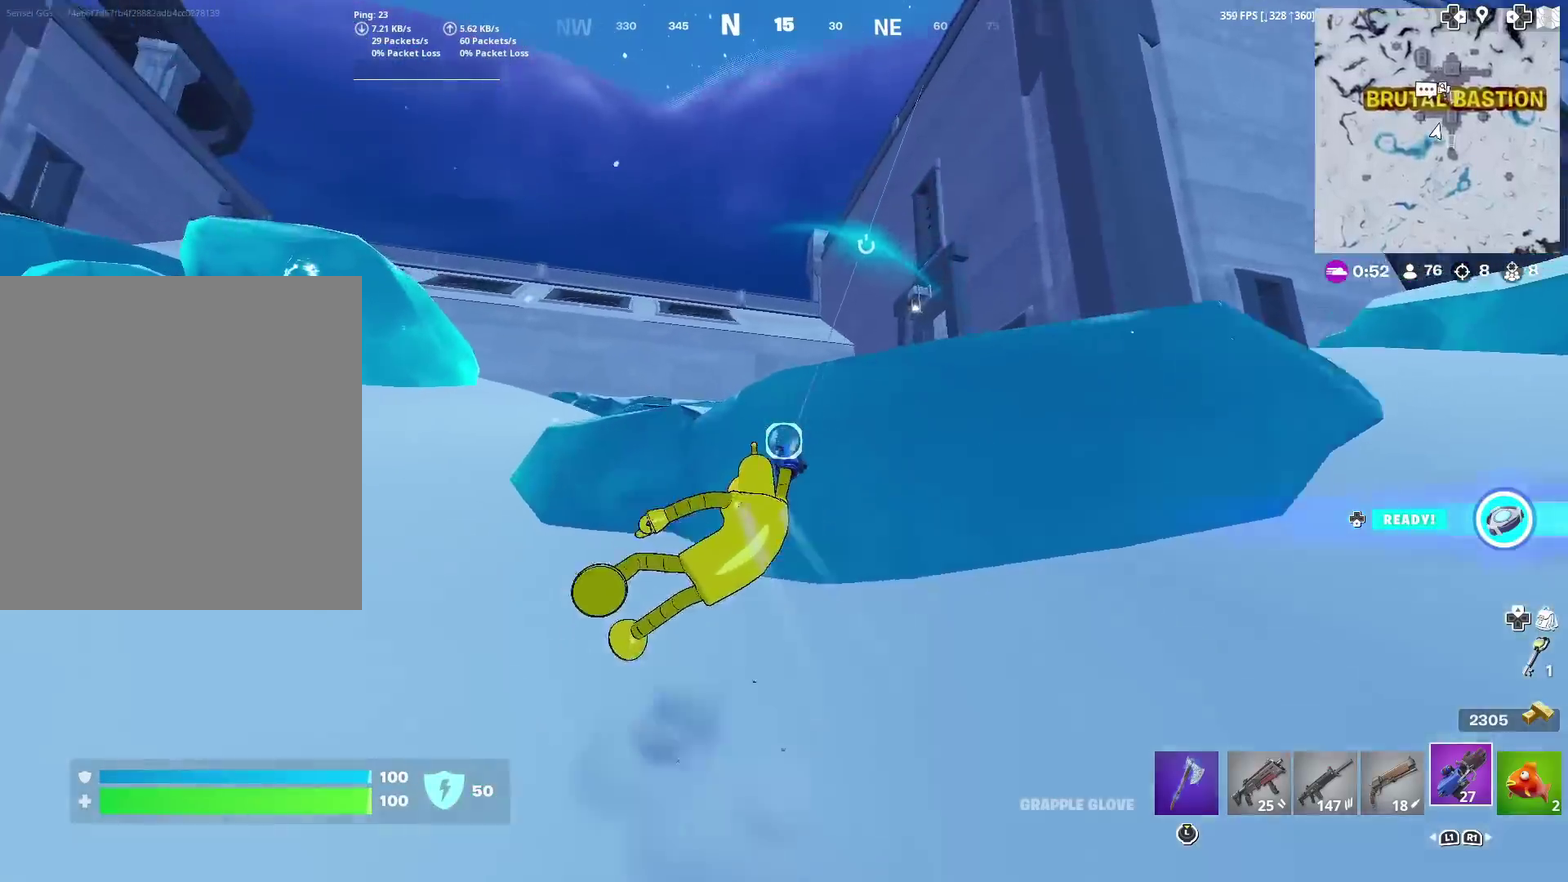
{"dt_ms": 501, "buttons": ["R2"], "left_stick": "up-left", "right_stick": "center", "events": [[284, "left_stick", "up-left"]]}
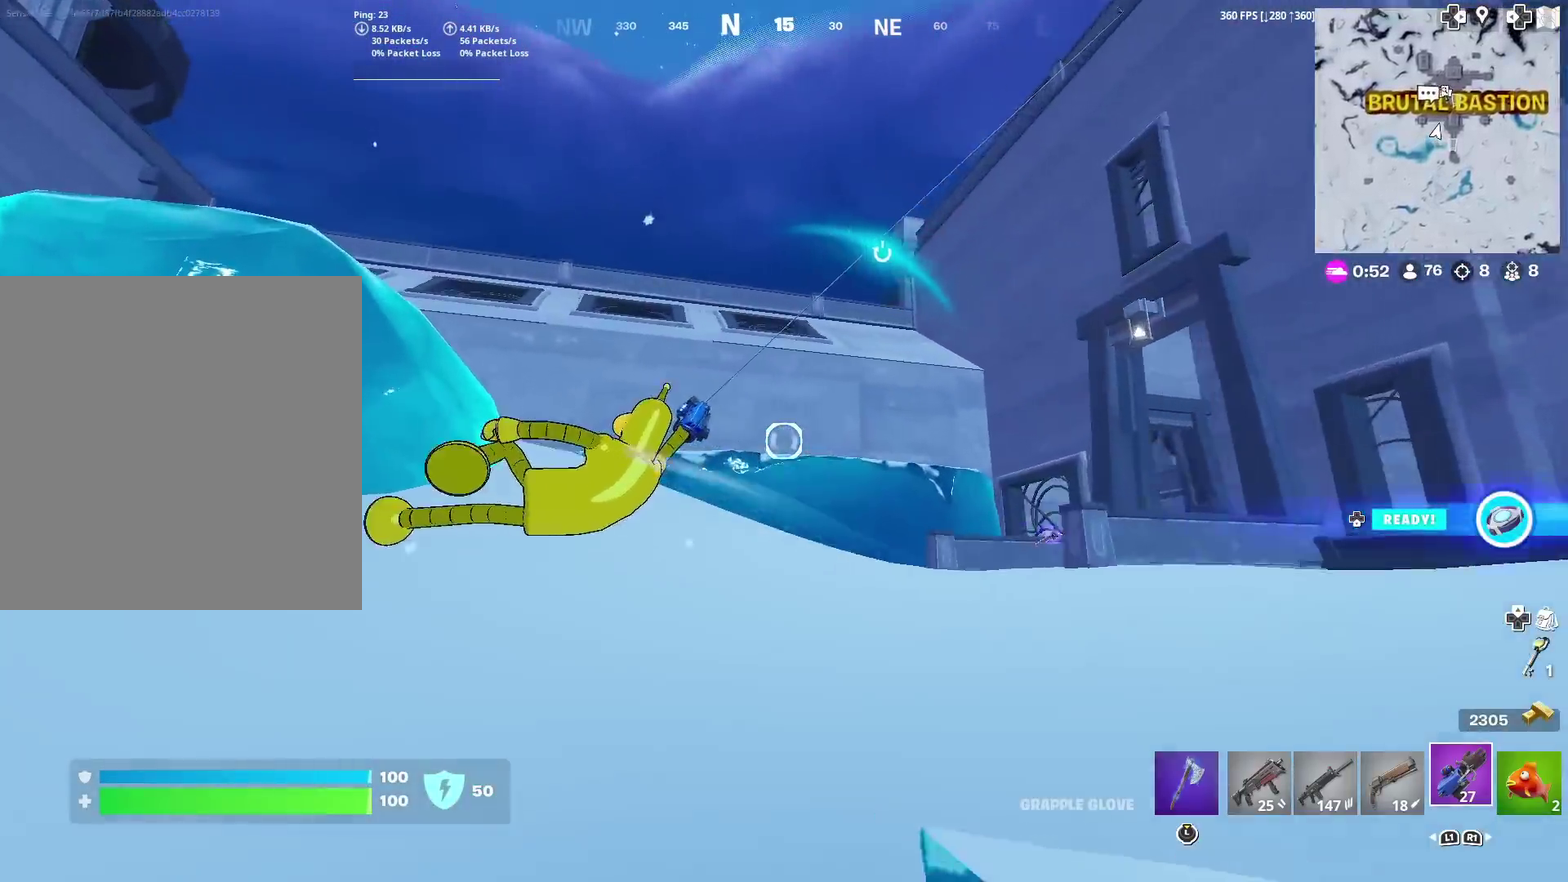
{"dt_ms": 500, "buttons": ["R2"], "left_stick": "up", "right_stick": "center", "events": [[133, "left_stick", "up"]]}
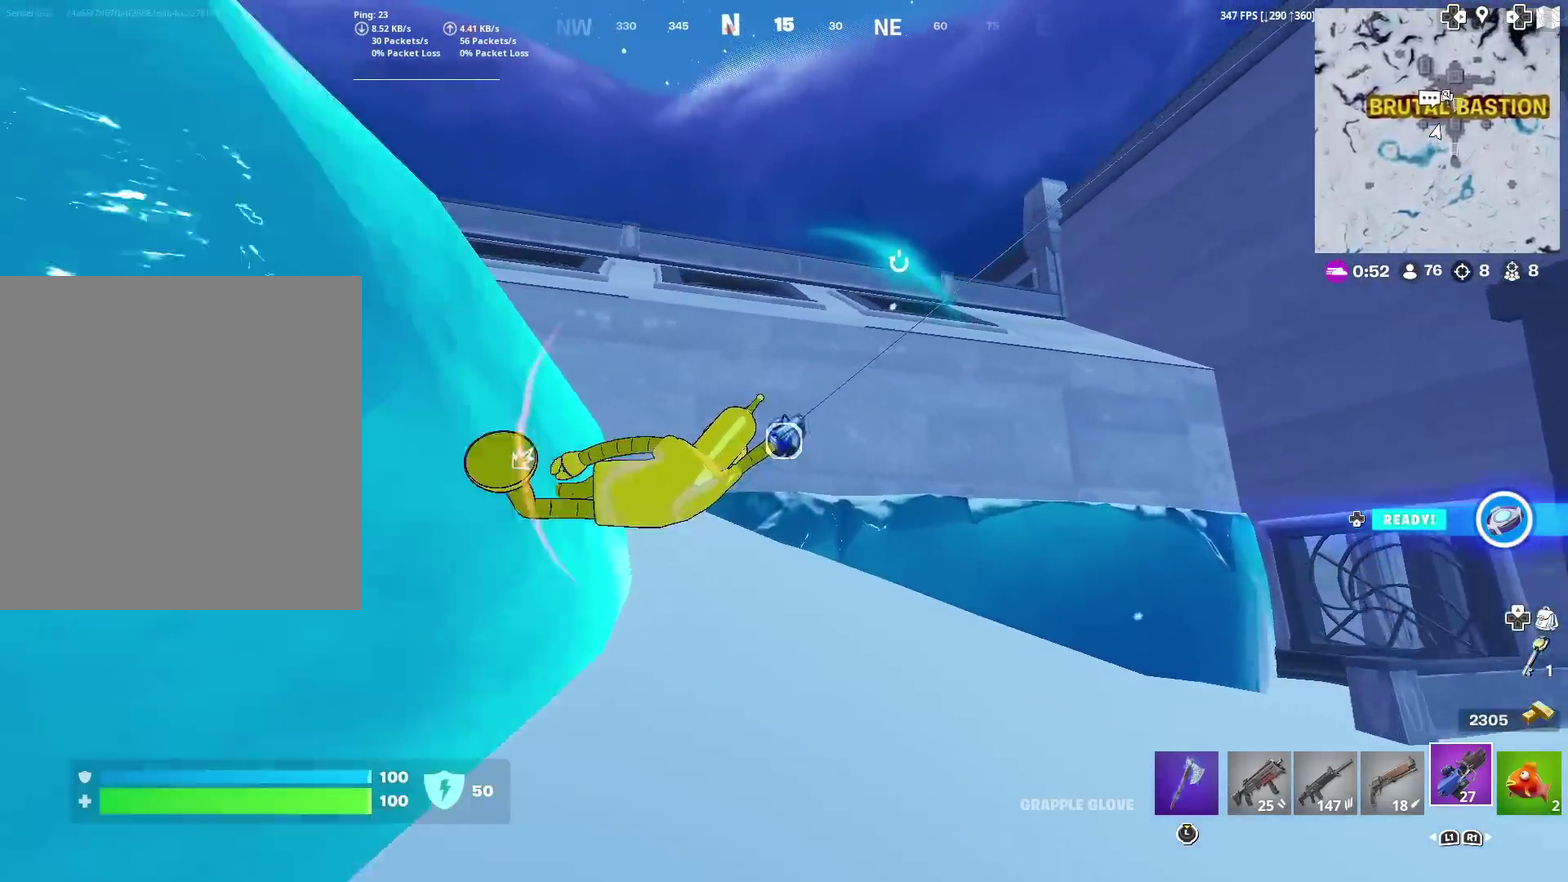
{"dt_ms": 401, "buttons": [], "left_stick": "up", "right_stick": "up-right", "events": [[17, "left_stick", "up-left"], [201, "R2", "up"], [251, "left_stick", "up"], [401, "right_stick", "up-right"]]}
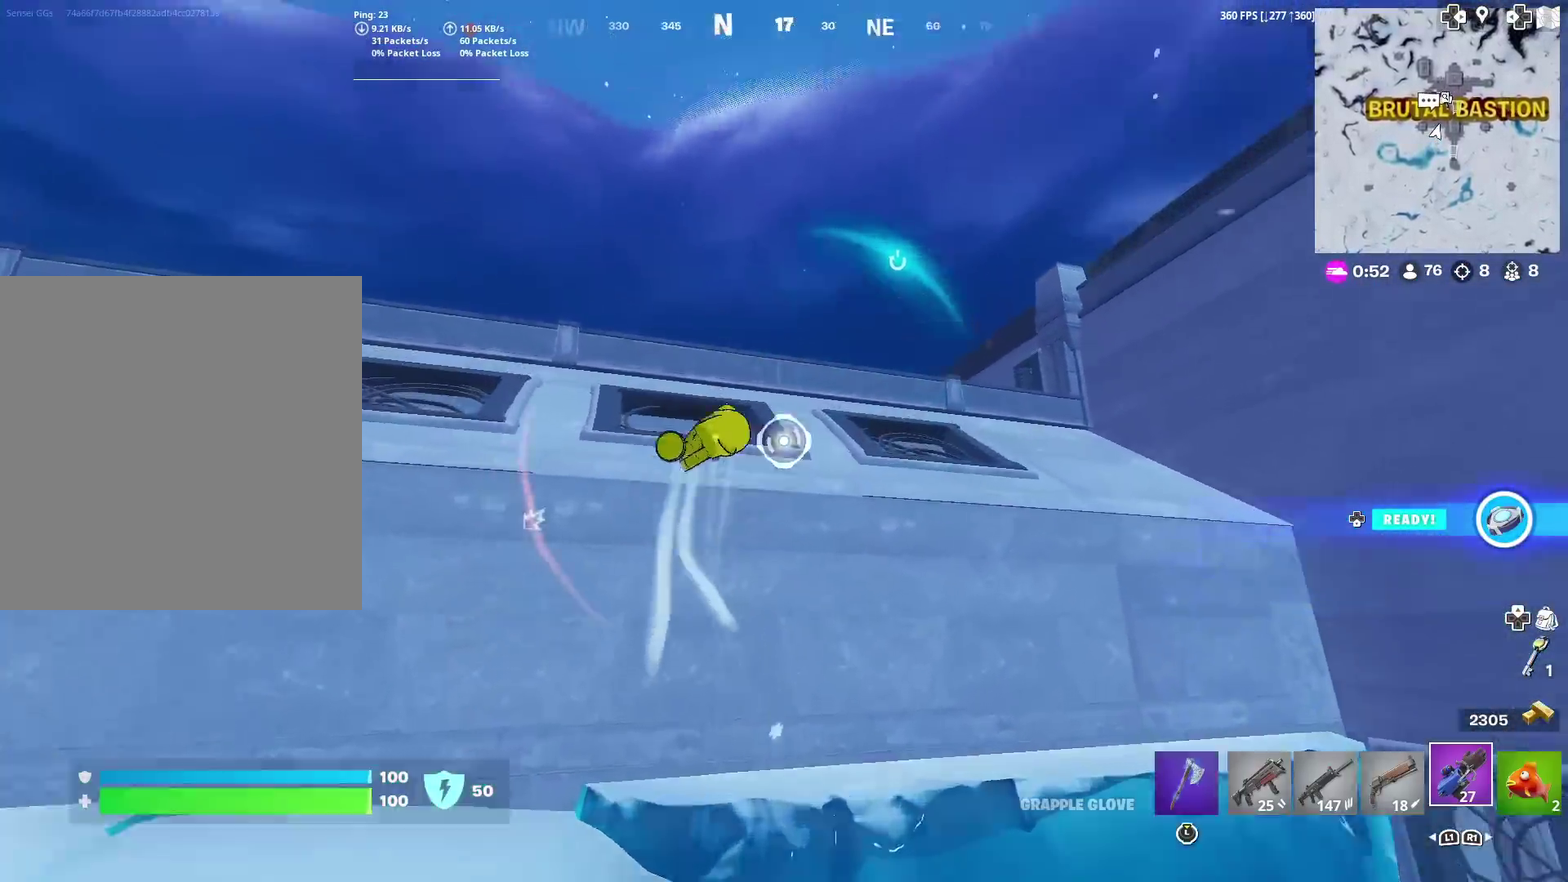
{"dt_ms": 600, "buttons": ["R2"], "left_stick": "up", "right_stick": "center", "events": [[117, "right_stick", "center"], [217, "left_stick", "up-left"], [317, "R2", "down"], [383, "right_stick", "down-left"], [517, "left_stick", "up"], [534, "right_stick", "center"]]}
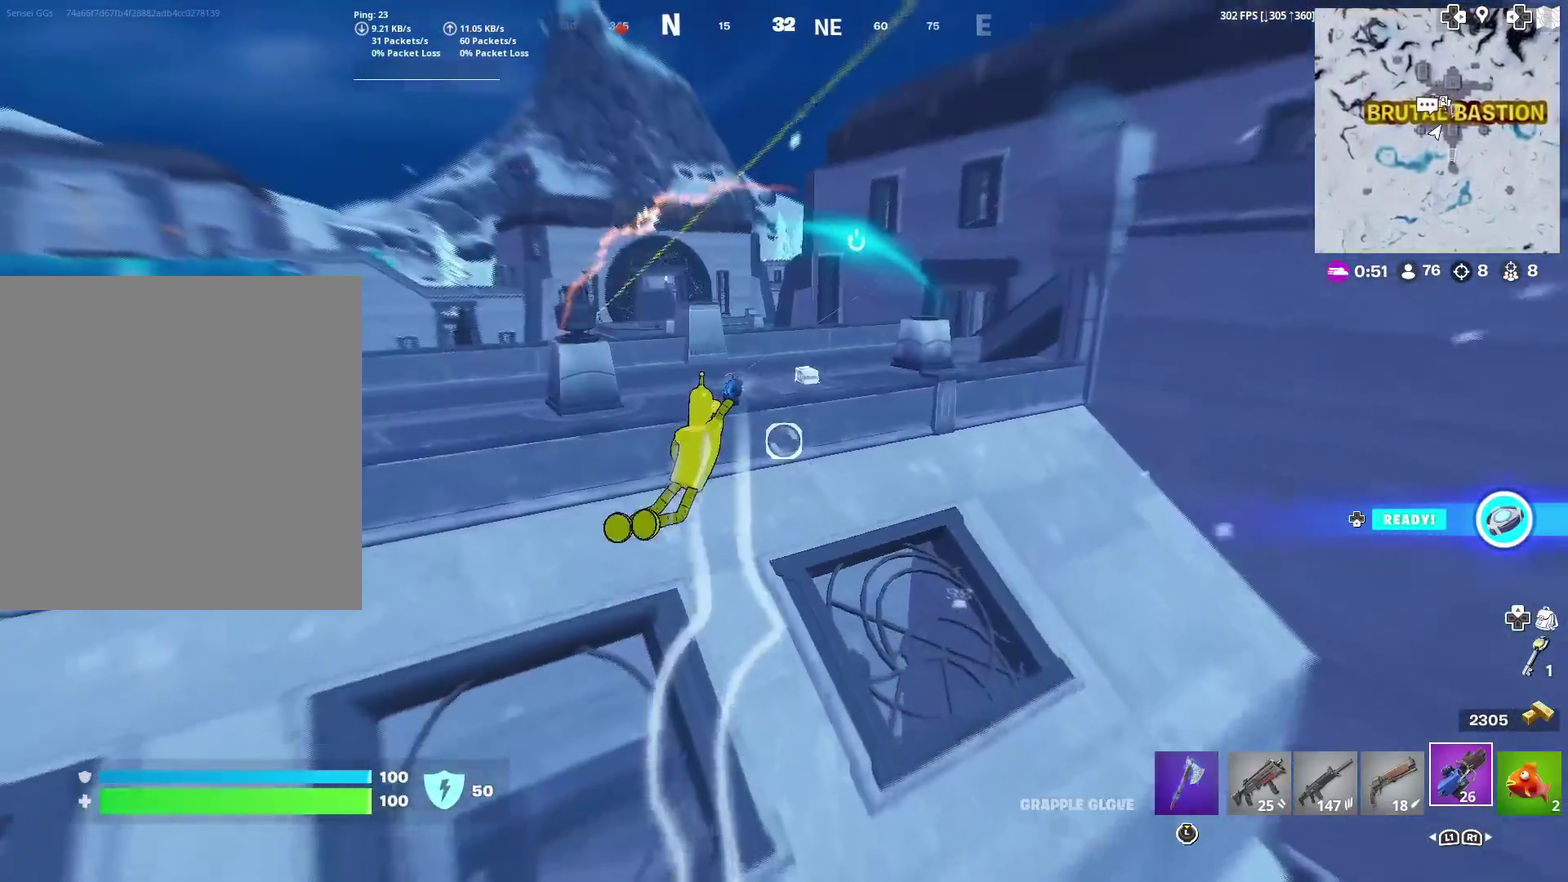
{"dt_ms": 401, "buttons": ["R2"], "left_stick": "up-left", "right_stick": "center", "events": [[317, "left_stick", "up-left"]]}
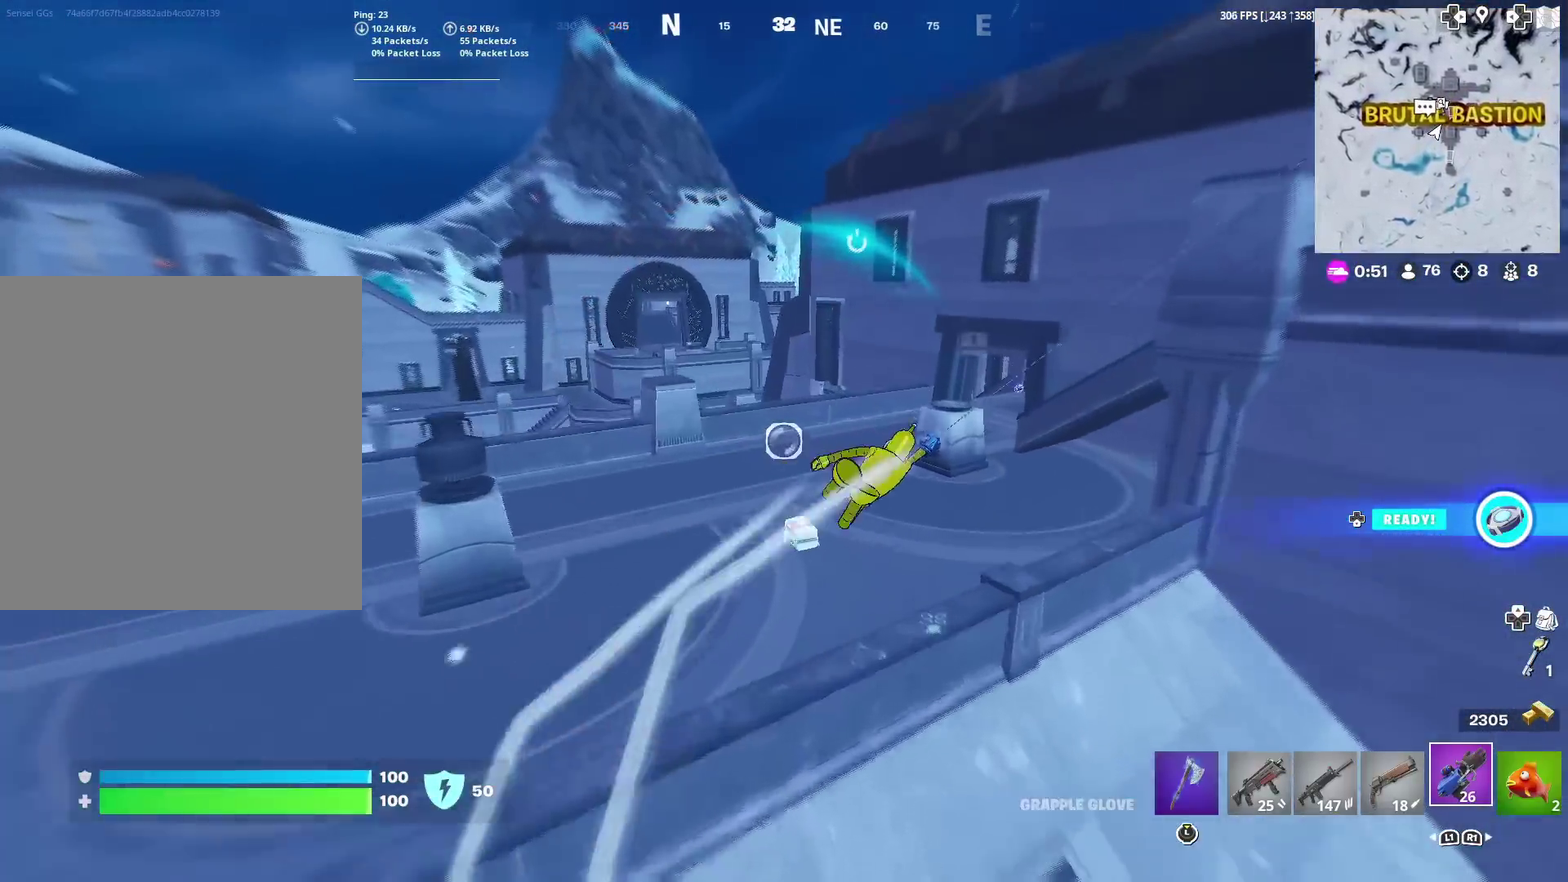
{"dt_ms": 600, "buttons": [], "left_stick": "up-left", "right_stick": "center", "events": [[117, "R2", "up"], [517, "right_stick", "left"], [600, "right_stick", "center"]]}
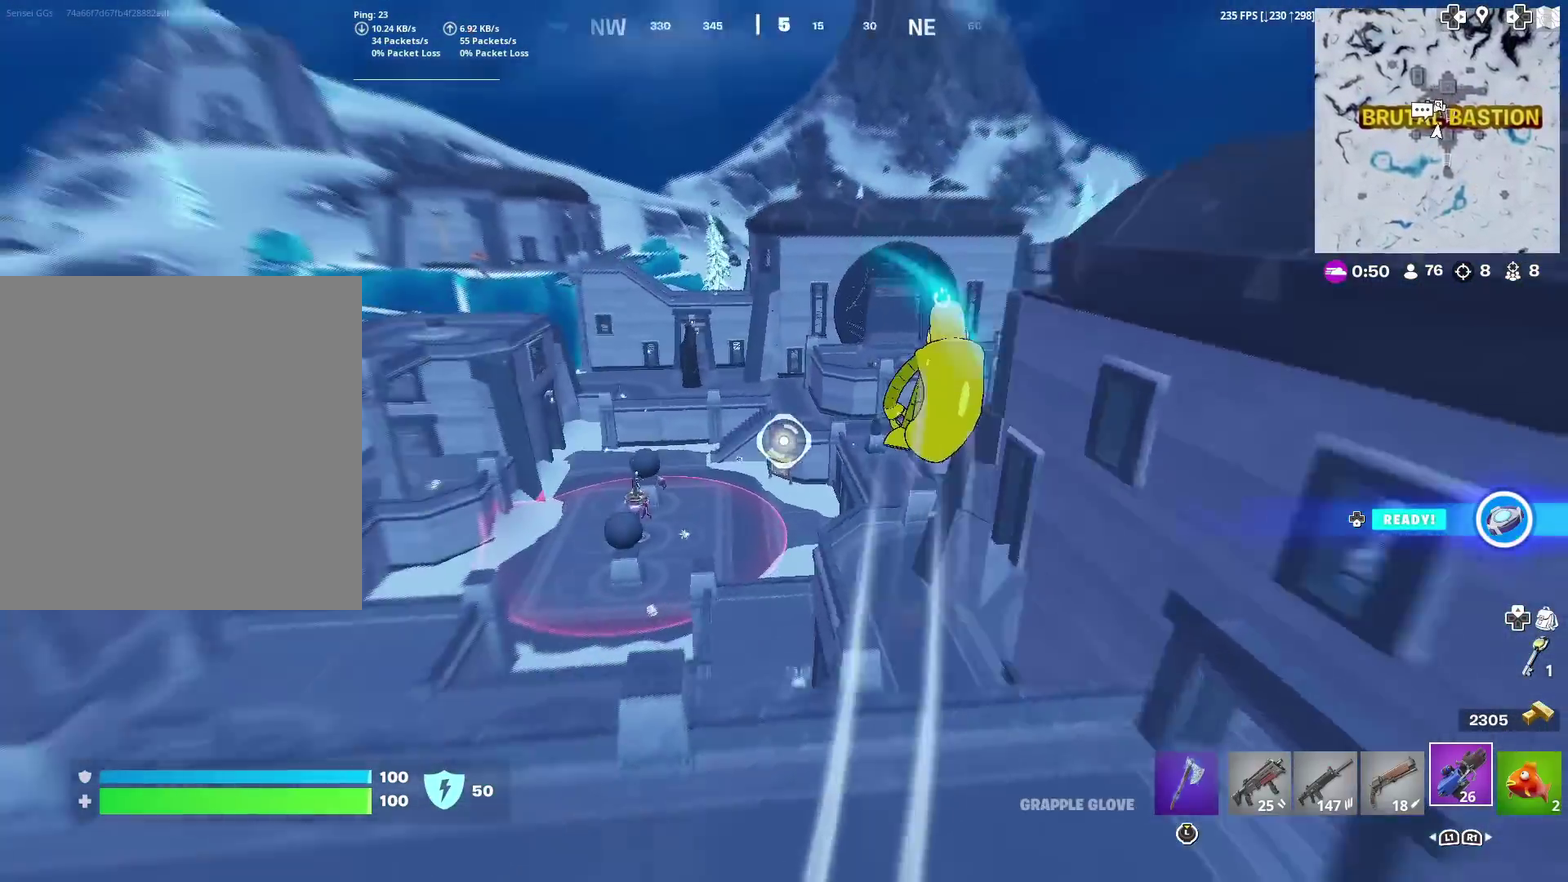
{"dt_ms": 301, "buttons": ["R2"], "left_stick": "up", "right_stick": "center", "events": [[201, "left_stick", "up"], [251, "R2", "down"]]}
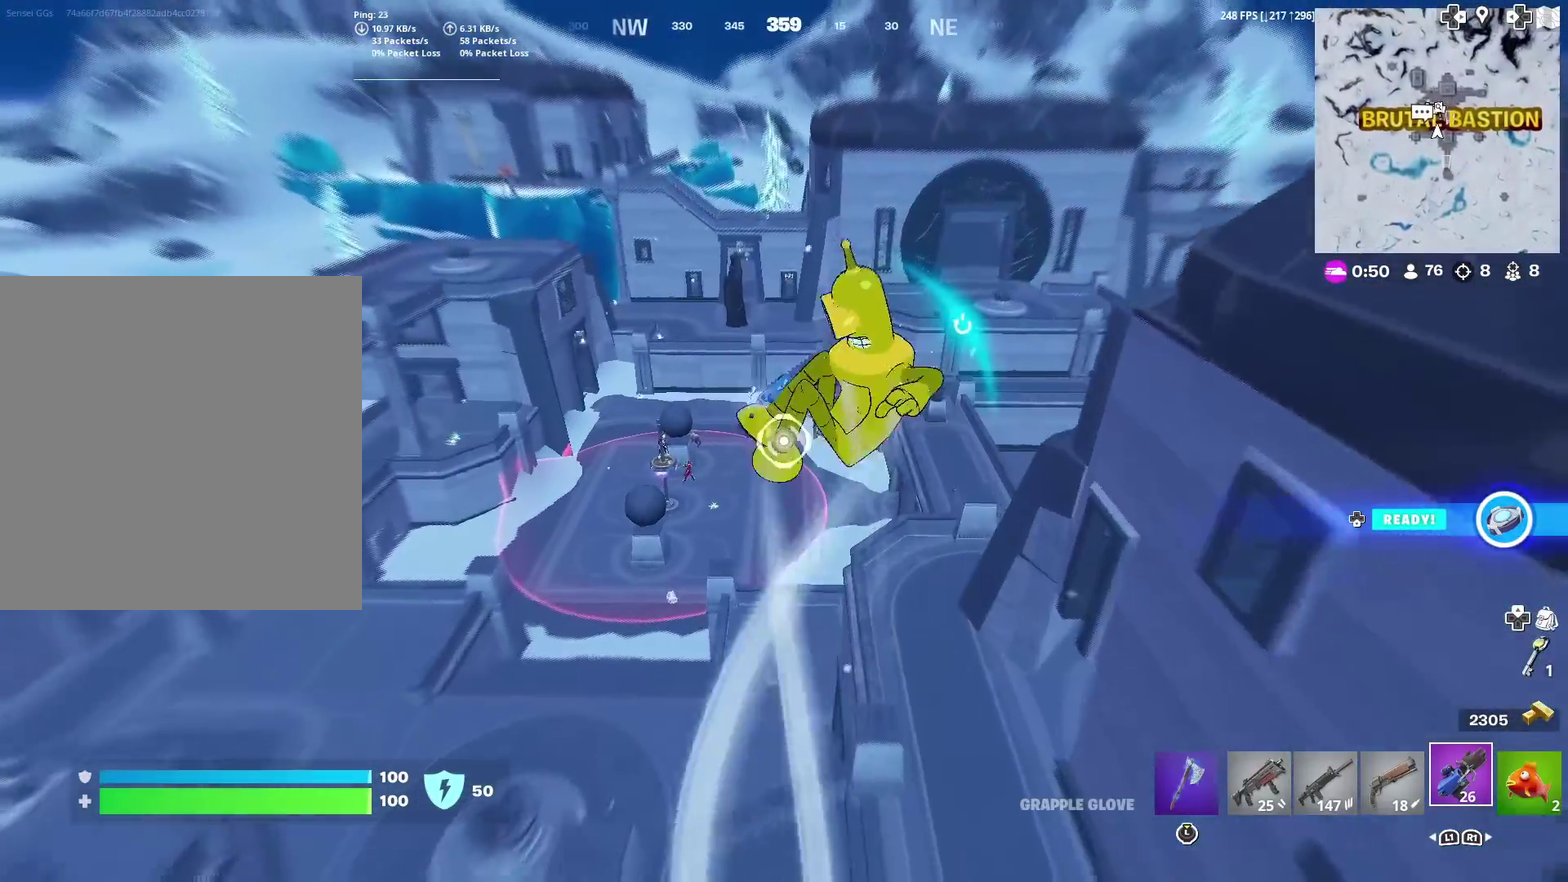
{"dt_ms": 700, "buttons": ["R2"], "left_stick": "down", "right_stick": "center", "events": [[167, "left_stick", "up-left"], [267, "left_stick", "left"], [350, "left_stick", "down-left"], [684, "left_stick", "down"]]}
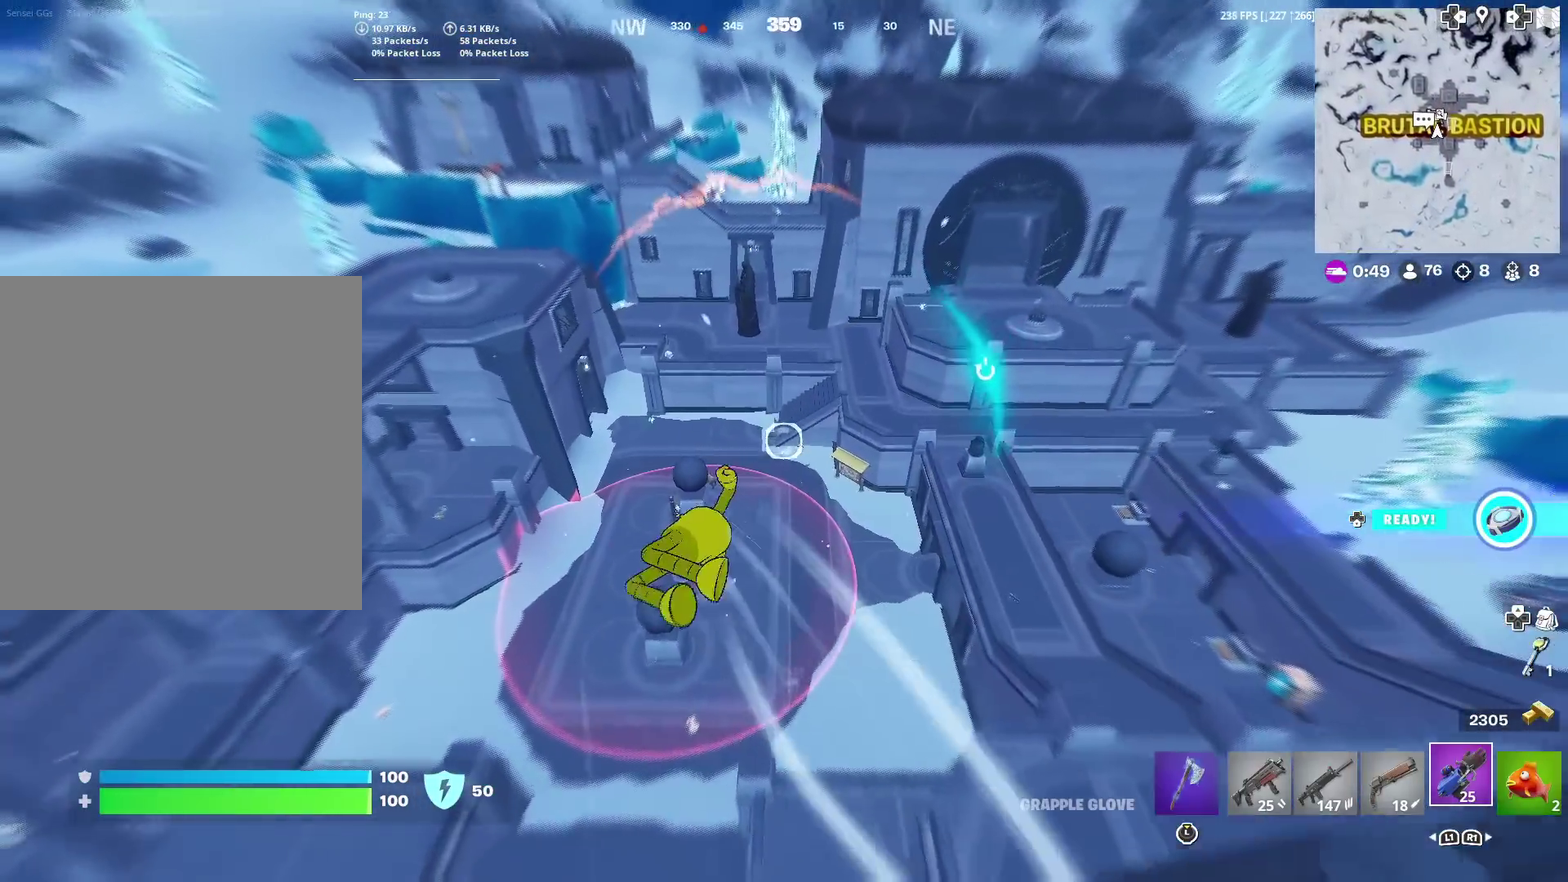
{"dt_ms": 301, "buttons": [], "left_stick": "down", "right_stick": "center", "events": [[184, "R2", "up"]]}
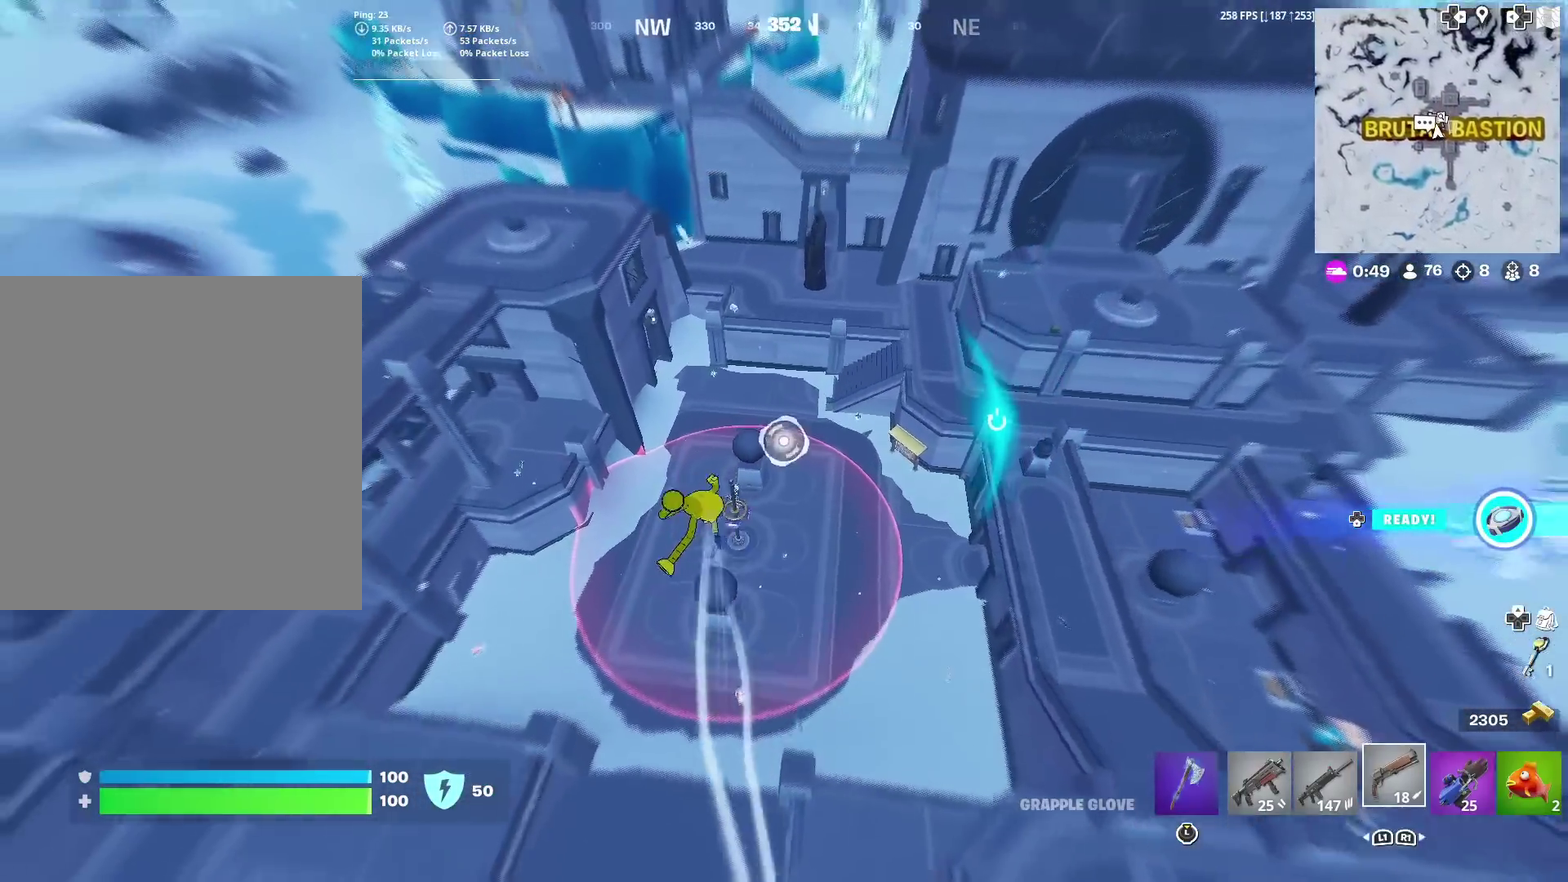
{"dt_ms": 901, "buttons": [], "left_stick": "up-left", "right_stick": "left", "events": [[16, "left_stick", "down-left"], [83, "left_stick", "left"], [150, "left_stick", "up-left"], [283, "left_stick", "center"], [333, "left_stick", "down"], [517, "left_stick", "down-right"], [567, "left_stick", "center"], [717, "left_stick", "up-left"], [834, "right_stick", "left"]]}
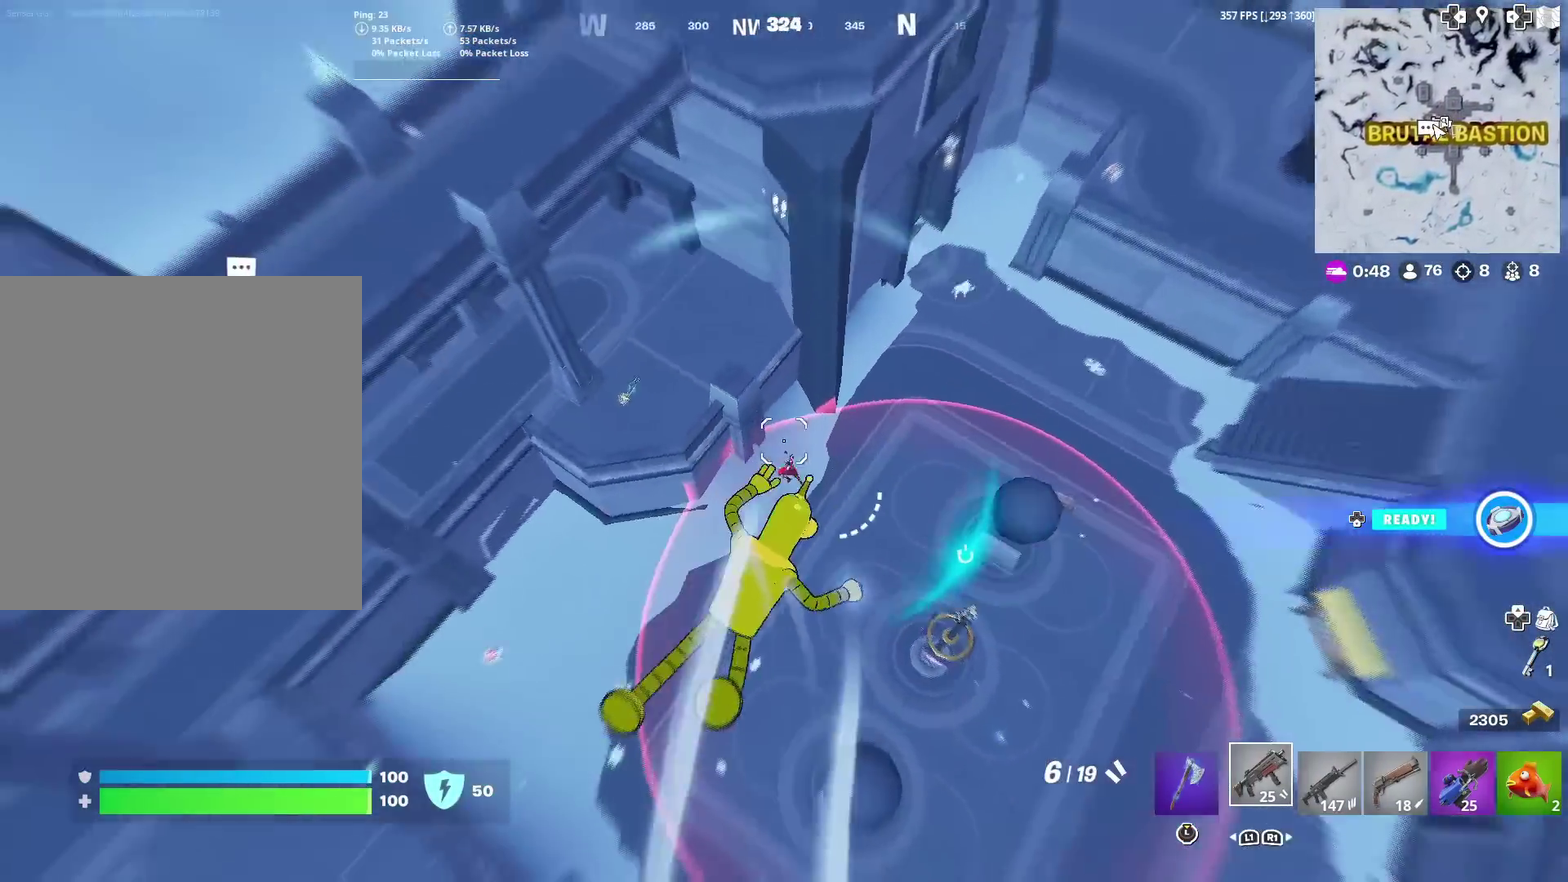
{"dt_ms": 300, "buttons": [], "left_stick": "up", "right_stick": "center", "events": [[33, "right_stick", "center"], [66, "left_stick", "center"], [166, "left_stick", "up-right"], [300, "left_stick", "up"]]}
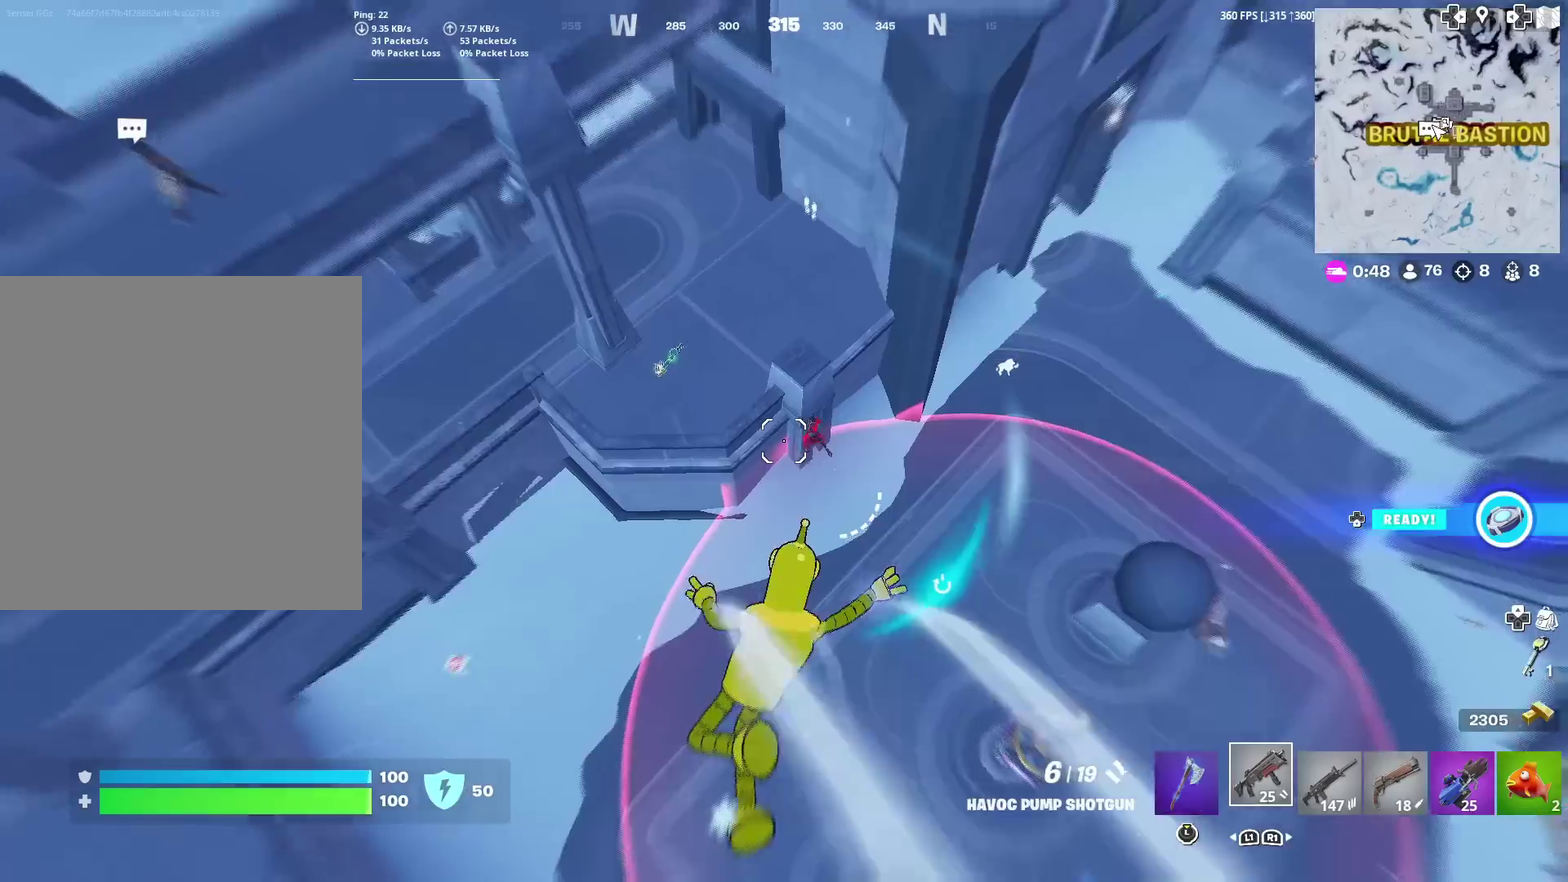
{"dt_ms": 701, "buttons": [], "left_stick": "right", "right_stick": "up-right", "events": [[150, "left_stick", "up-left"], [334, "left_stick", "up"], [434, "CROSS", "down"], [517, "left_stick", "up-right"], [584, "right_stick", "up-right"], [617, "left_stick", "right"], [667, "CROSS", "up"]]}
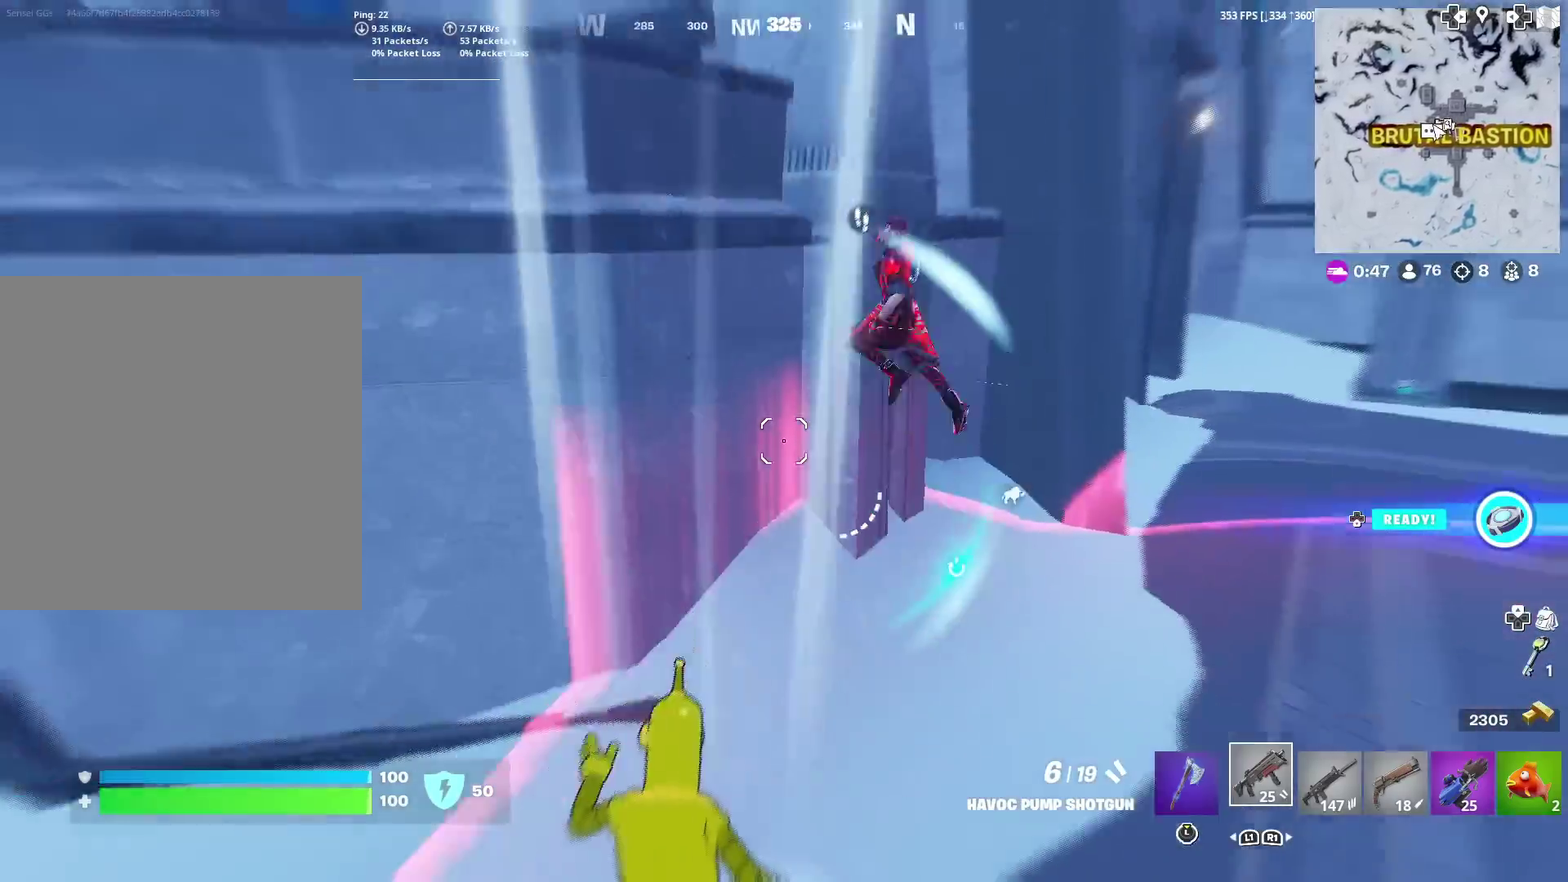
{"dt_ms": 300, "buttons": [], "left_stick": "right", "right_stick": "up-left", "events": [[50, "right_stick", "center"], [133, "left_stick", "down-right"], [200, "right_stick", "up"], [266, "left_stick", "right"], [300, "right_stick", "up-left"]]}
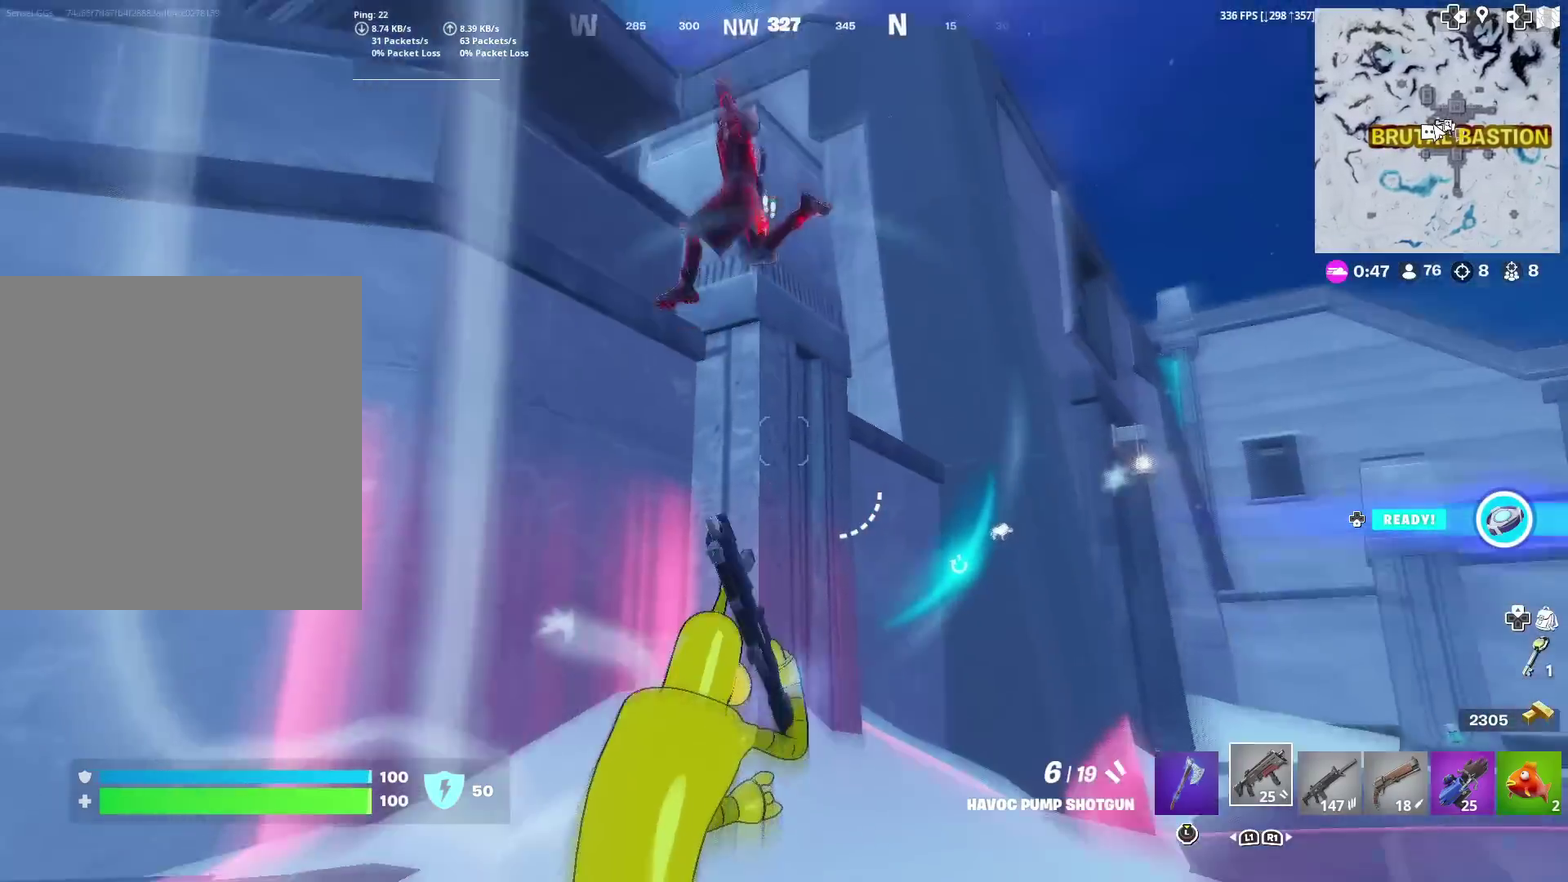
{"dt_ms": 600, "buttons": [], "left_stick": "up", "right_stick": "center", "events": [[17, "left_stick", "up-right"], [100, "left_stick", "center"], [217, "left_stick", "left"], [317, "right_stick", "up"], [334, "R2", "down"], [334, "left_stick", "right"], [434, "right_stick", "down-left"], [467, "R2", "up"], [467, "left_stick", "up-right"], [500, "right_stick", "down"], [567, "right_stick", "center"], [600, "left_stick", "up"]]}
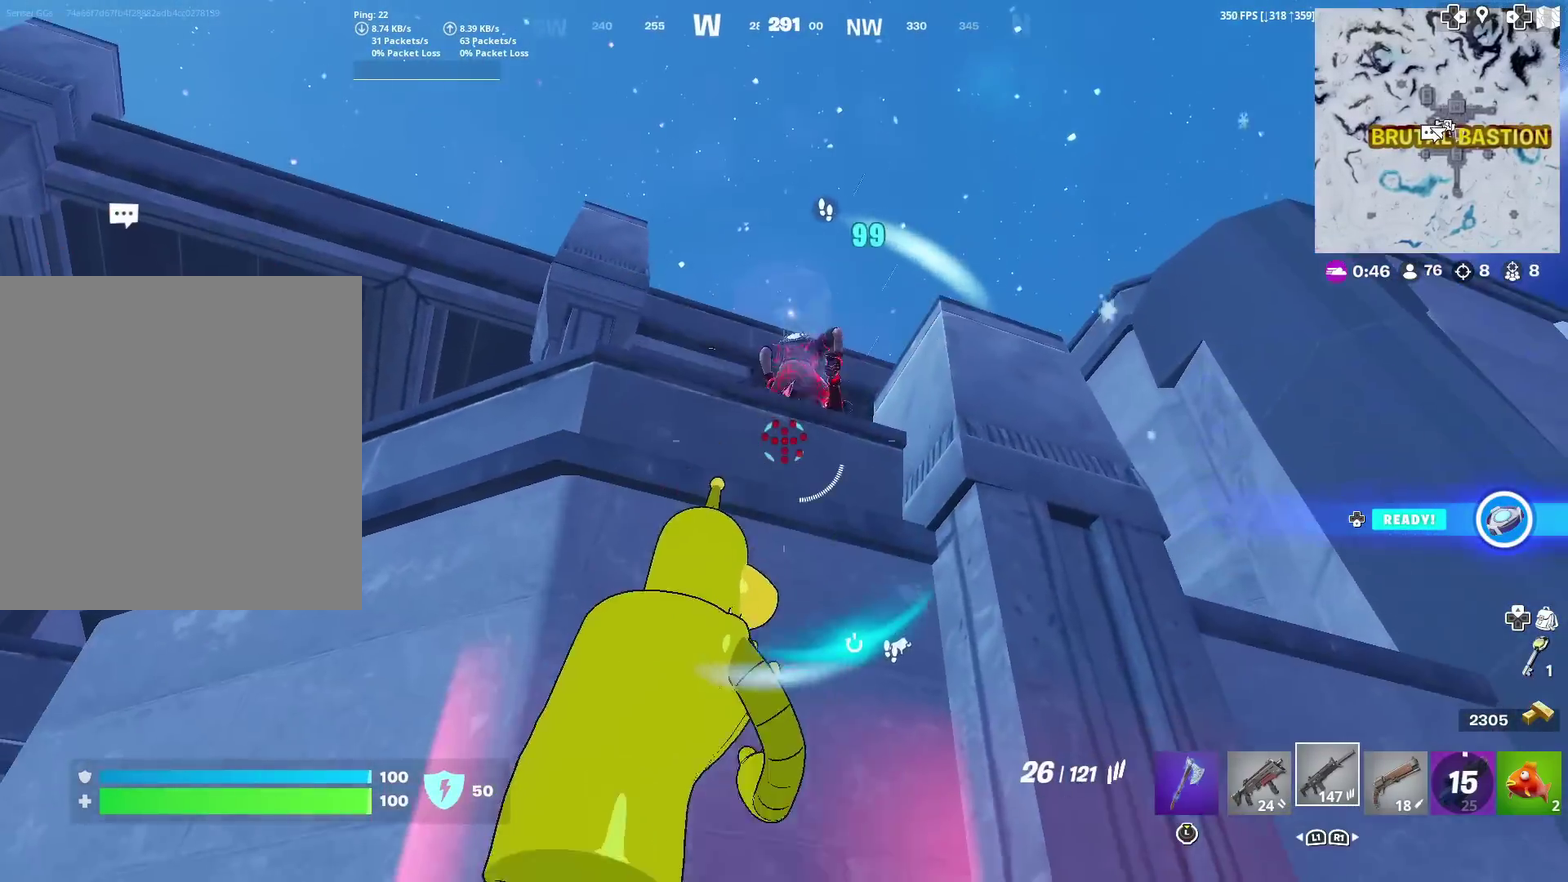
{"dt_ms": 401, "buttons": [], "left_stick": "up-right", "right_stick": "center", "events": [[234, "CROSS", "down"], [301, "left_stick", "up-right"], [351, "CROSS", "up"]]}
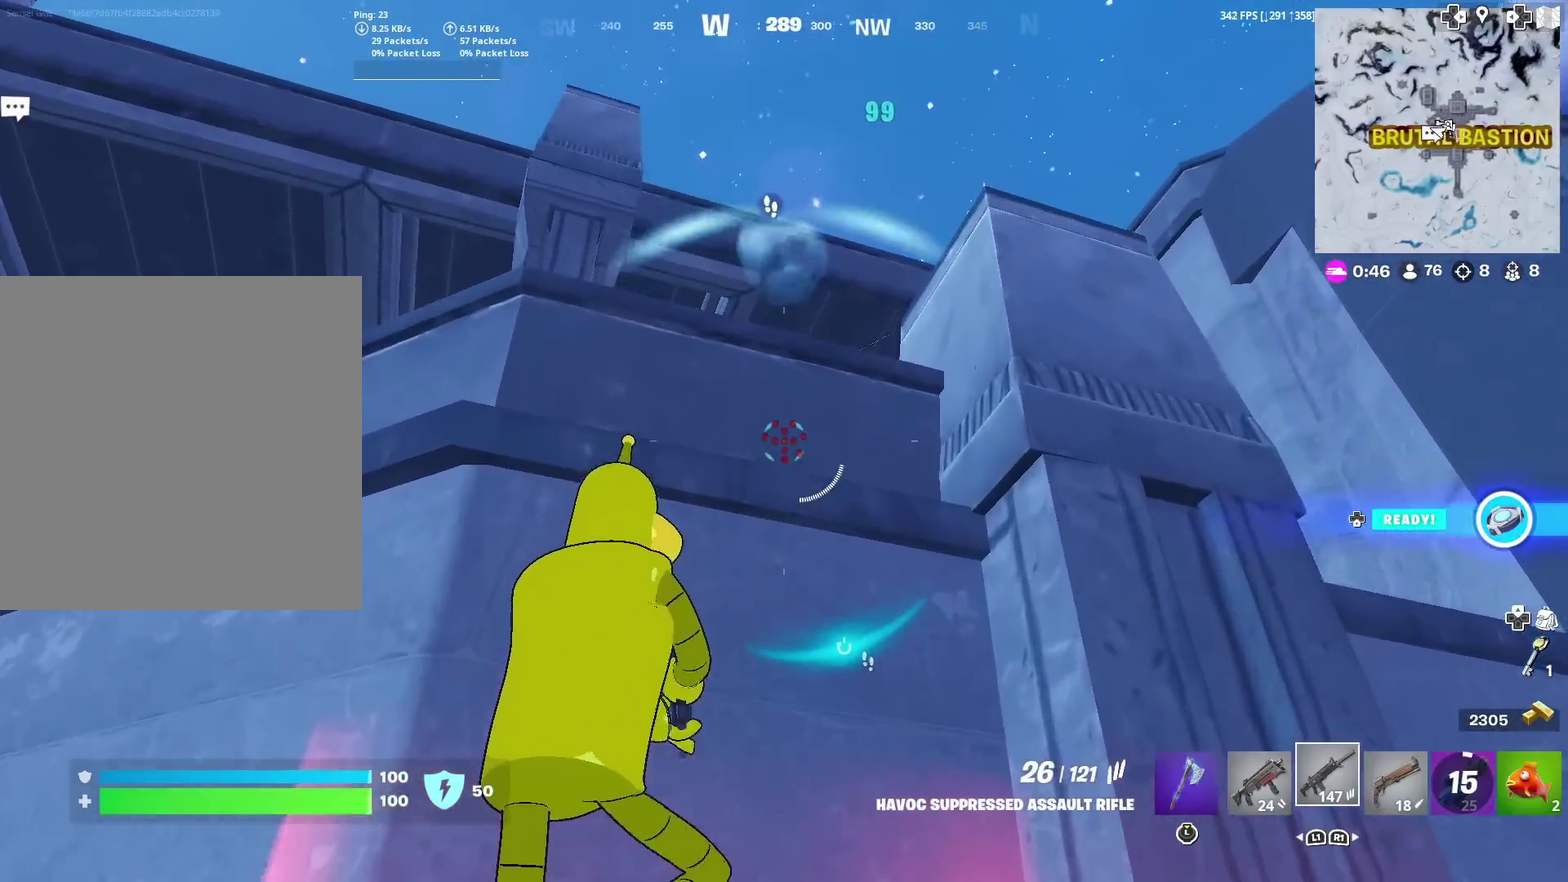
{"dt_ms": 600, "buttons": [], "left_stick": "up", "right_stick": "center", "events": [[133, "CROSS", "down"], [267, "right_stick", "down-left"], [300, "left_stick", "up"], [450, "CROSS", "up"], [467, "right_stick", "left"], [517, "right_stick", "center"]]}
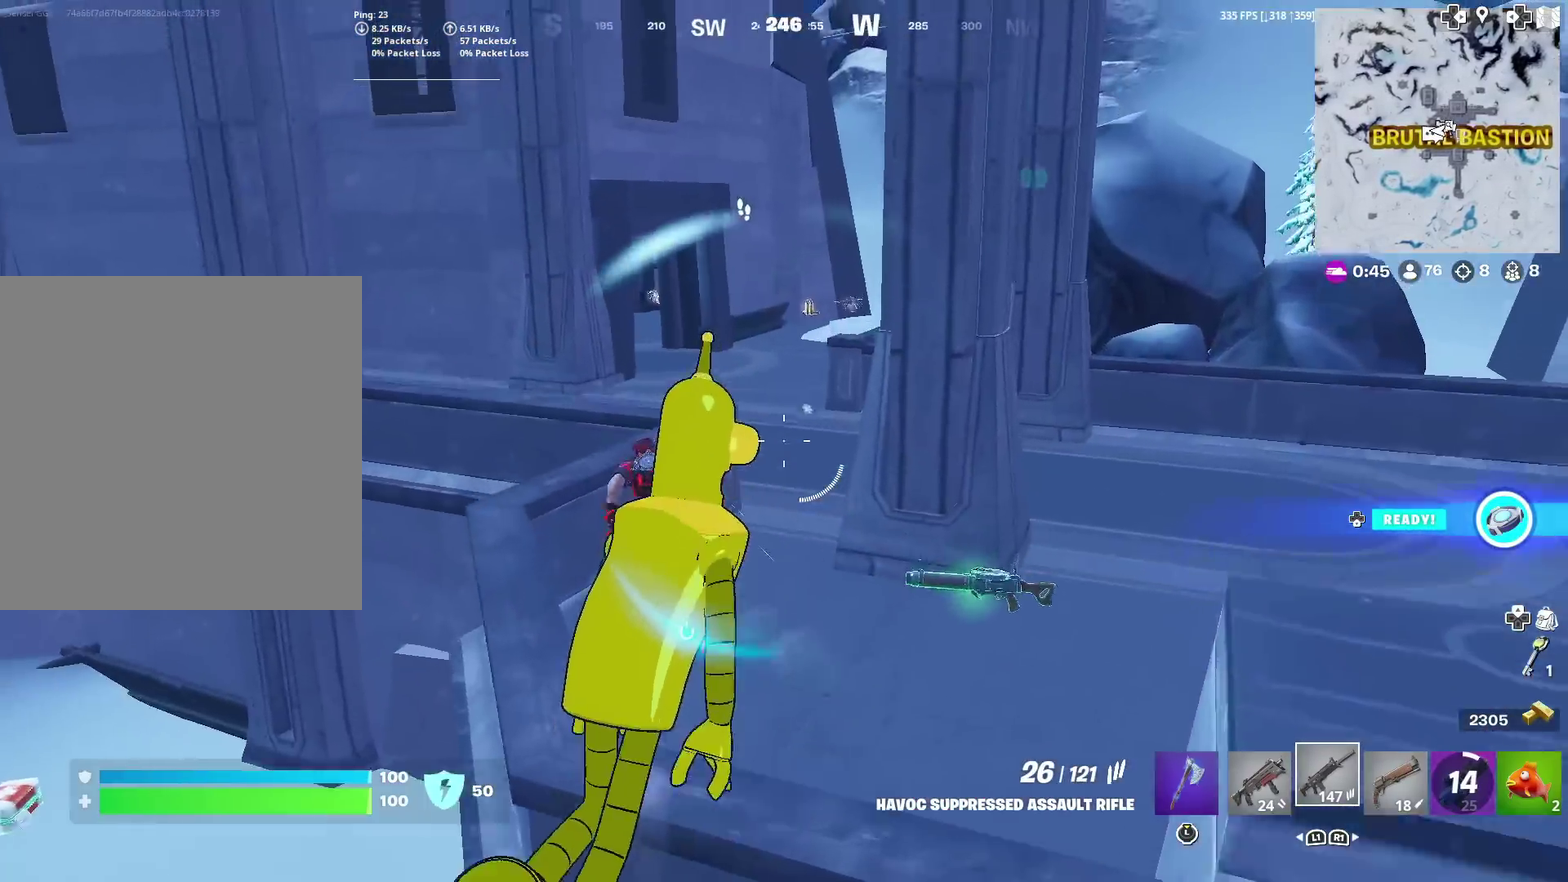
{"dt_ms": 401, "buttons": ["R2"], "left_stick": "up", "right_stick": "center", "events": [[51, "right_stick", "down"], [101, "right_stick", "down-left"], [234, "R2", "down"], [267, "left_stick", "up-right"], [267, "right_stick", "up-right"], [351, "right_stick", "center"], [384, "left_stick", "up"]]}
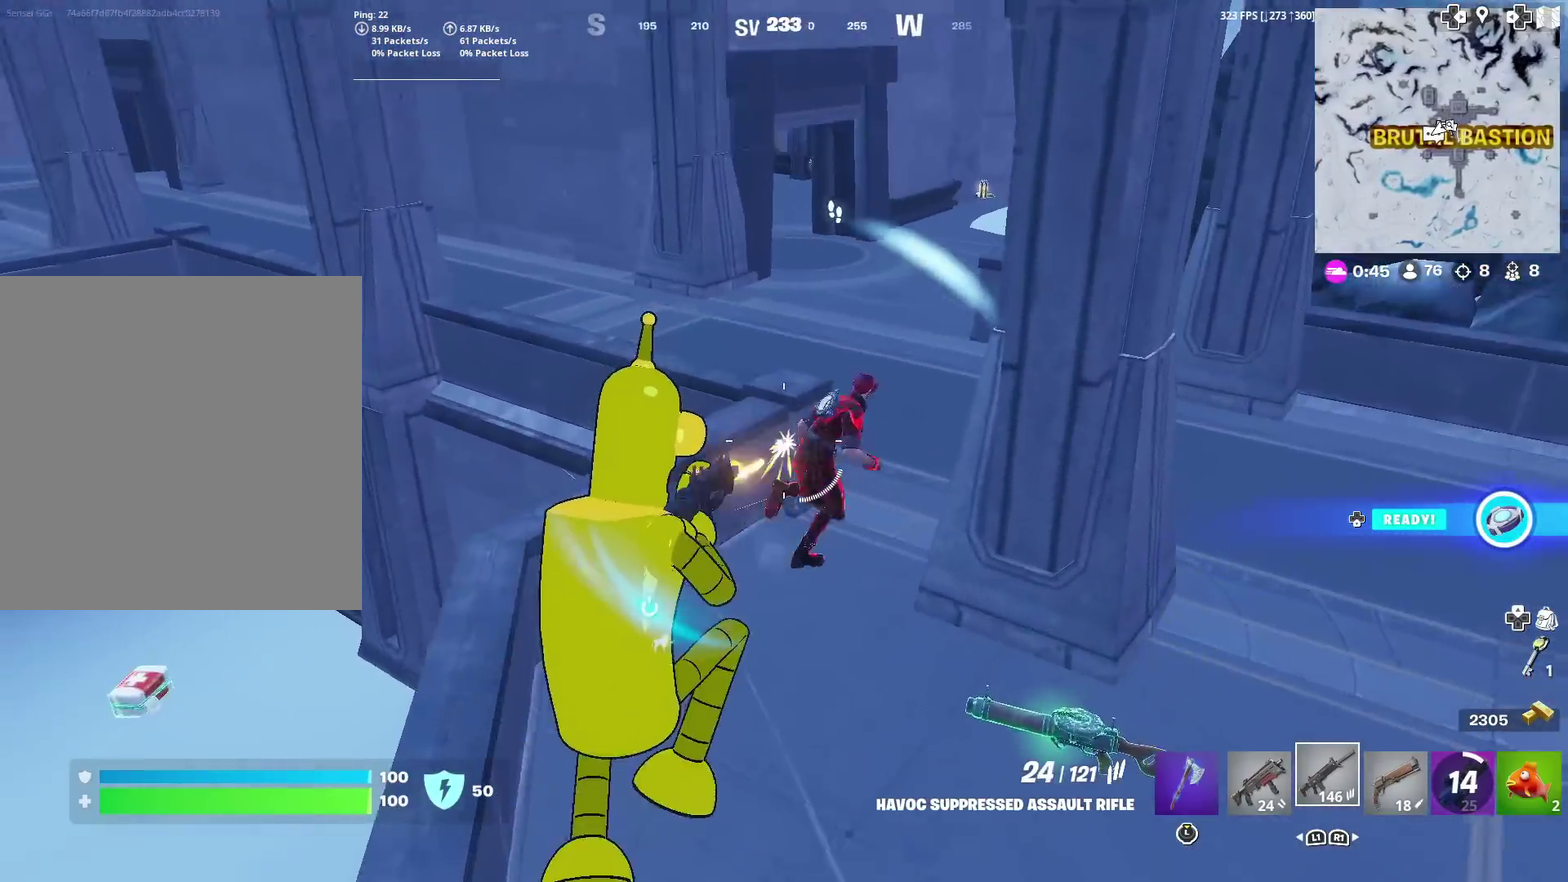
{"dt_ms": 500, "buttons": ["R2"], "left_stick": "up", "right_stick": "center", "events": [[100, "right_stick", "right"], [250, "right_stick", "up"], [317, "left_stick", "up-left"], [367, "right_stick", "center"], [450, "left_stick", "up"]]}
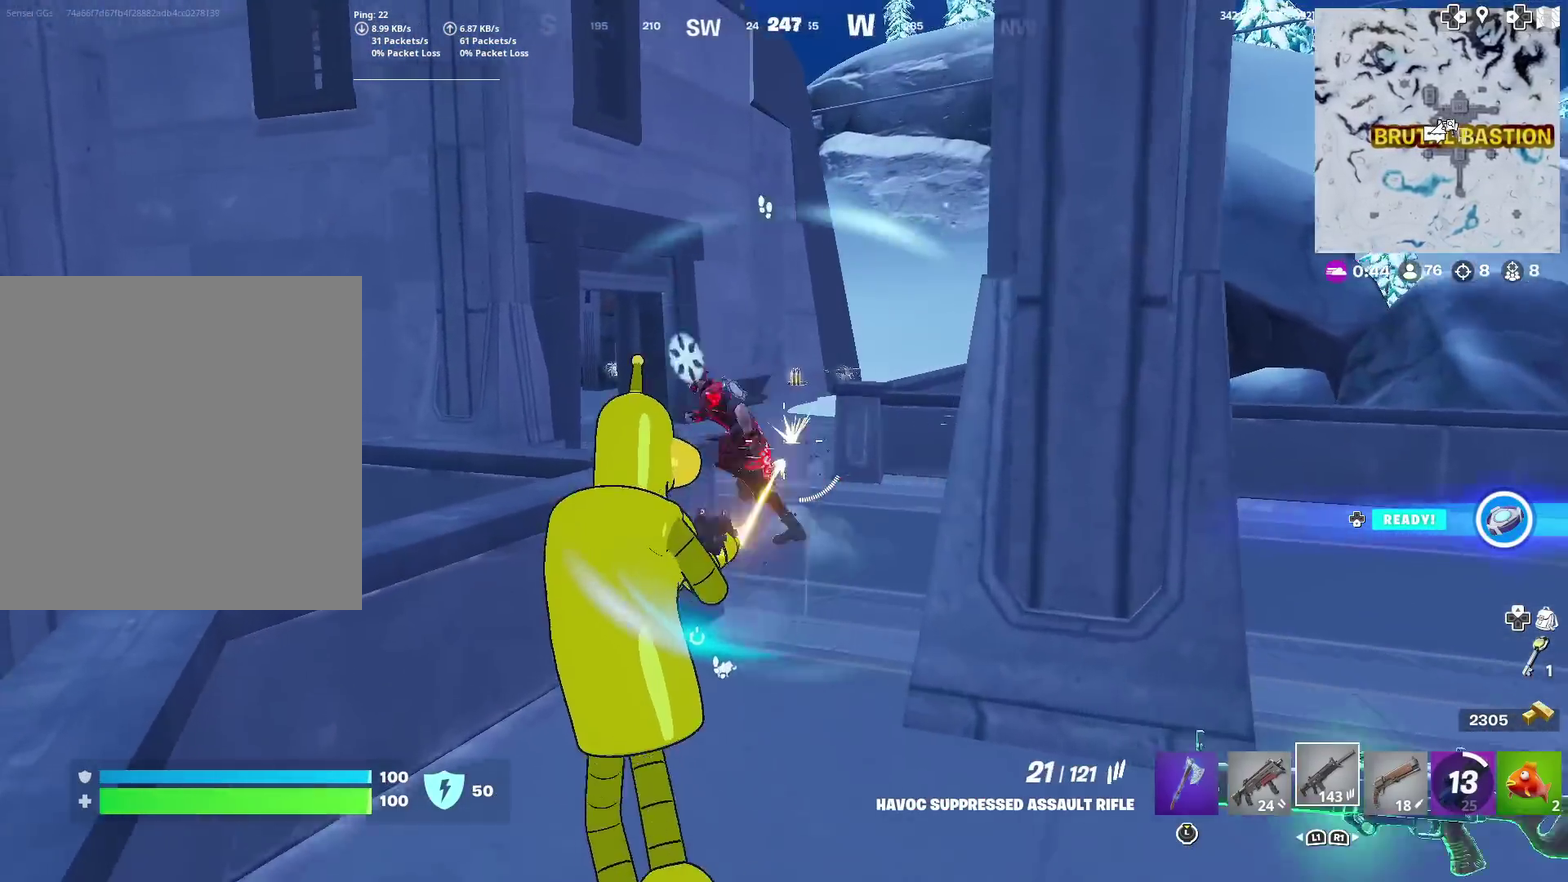
{"dt_ms": 501, "buttons": ["L2", "R2"], "left_stick": "up-right", "right_stick": "left", "events": [[50, "left_stick", "up-right"], [100, "right_stick", "up-left"], [151, "right_stick", "left"], [351, "right_stick", "center"], [417, "L2", "down"], [468, "right_stick", "left"]]}
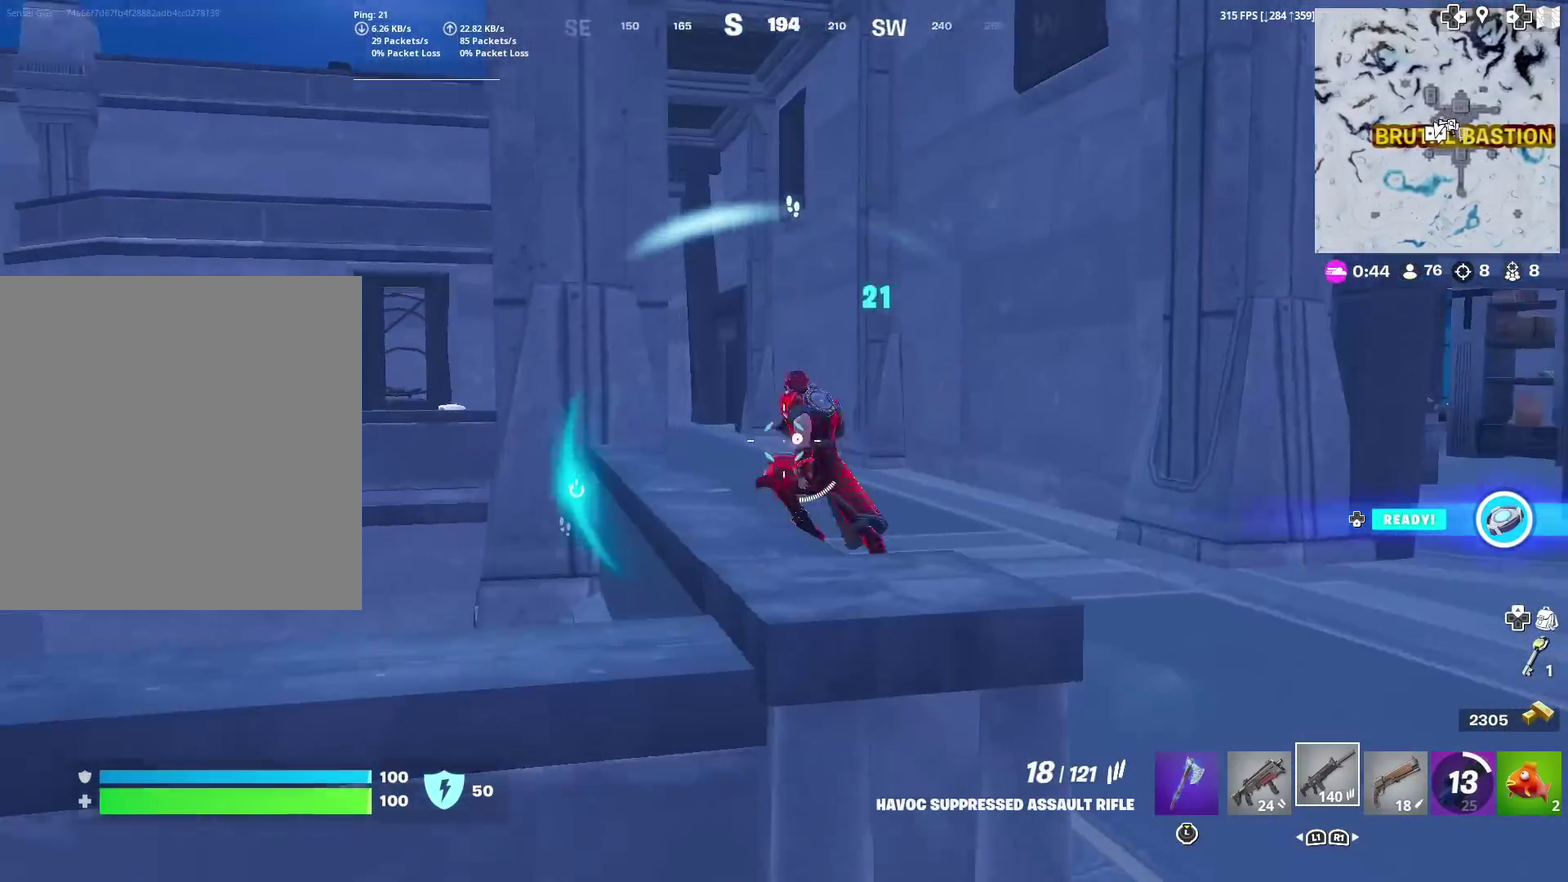
{"dt_ms": 500, "buttons": ["L2", "R2"], "left_stick": "up-right", "right_stick": "center", "events": [[67, "left_stick", "right"], [200, "right_stick", "up-right"], [334, "left_stick", "up-right"], [334, "right_stick", "up-left"], [400, "right_stick", "left"], [500, "right_stick", "center"]]}
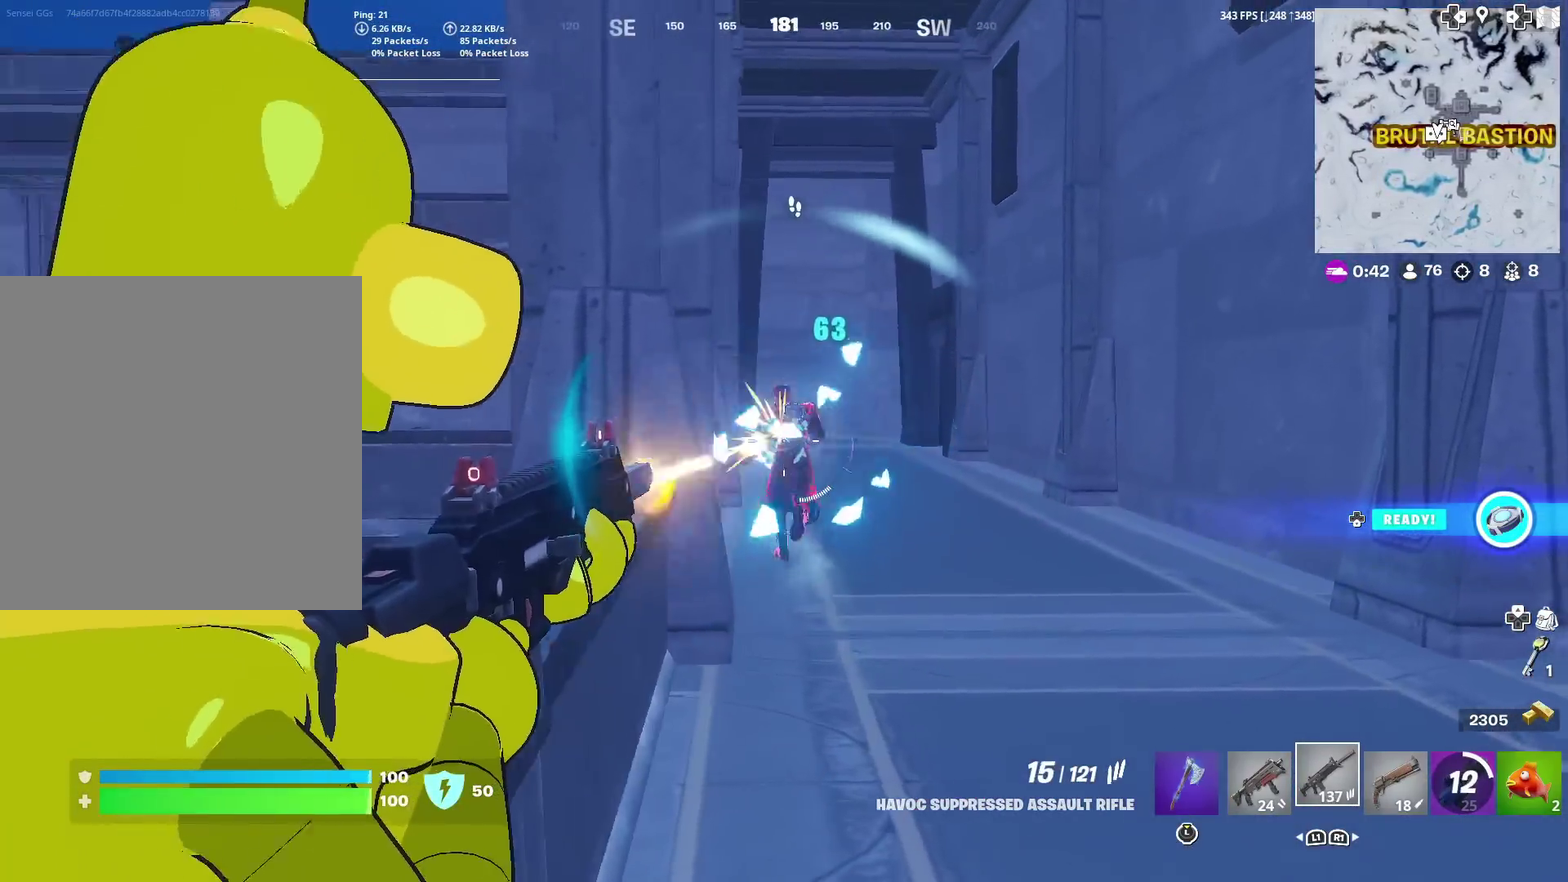
{"dt_ms": 501, "buttons": ["L2", "R2"], "left_stick": "up-right", "right_stick": "left", "events": [[134, "right_stick", "left"], [284, "right_stick", "center"], [401, "right_stick", "up-left"], [467, "right_stick", "left"]]}